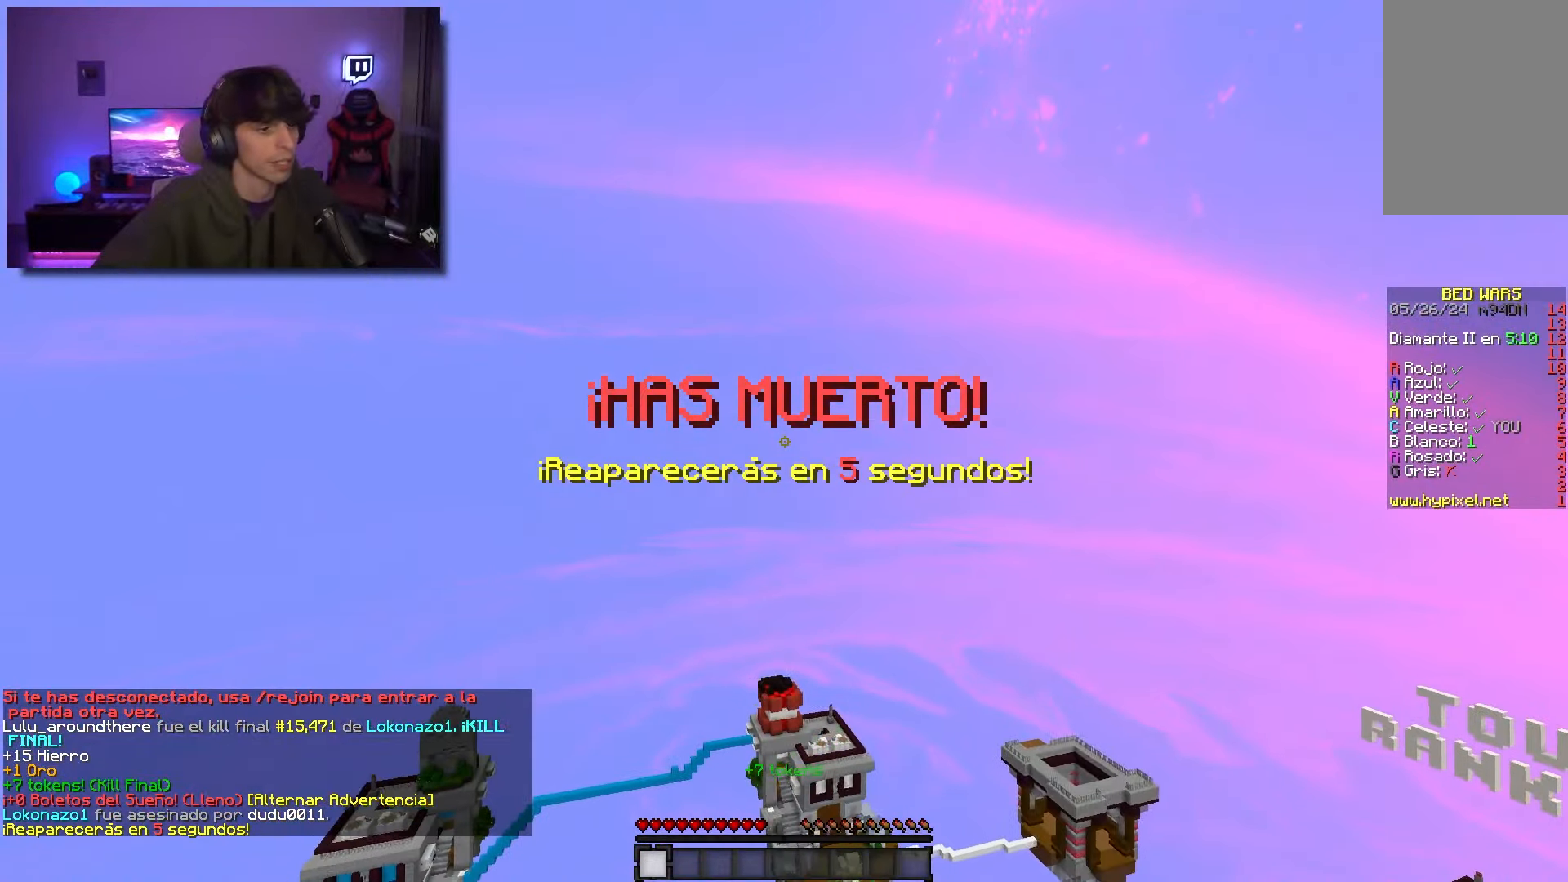
Gameplay with keyboard and mouse; each line is a JSON object with the keys and mouse buttons held at the frame after it. "events" lists presses ("down") and releases ("up") of "a", "d", "s", "space", "w", "mouse_left" and "mouse_right" between this image and that frame as [ms after this image, input, new state], when the widget could be followed in between. "mouse_left", "mouse_right" = the "left", "right" buttons of the "mouse" list. No other keys are recorded. Fast repeated clicks can show as one long hold. Mouse movement is not recorded.
{"keys": [], "mouse": [], "events": []}
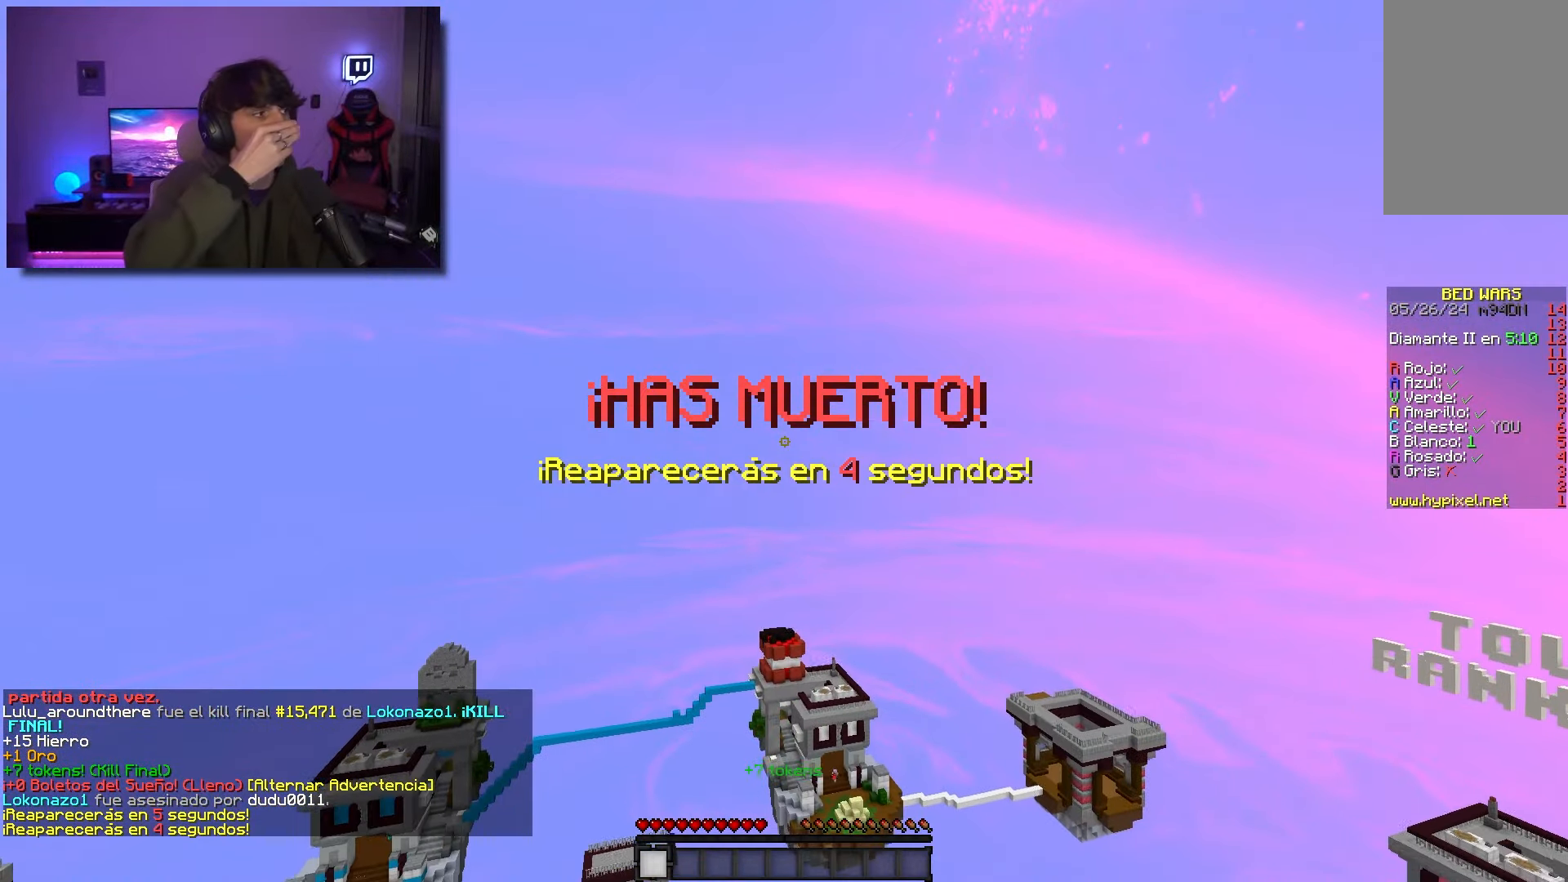
{"keys": [], "mouse": [], "events": []}
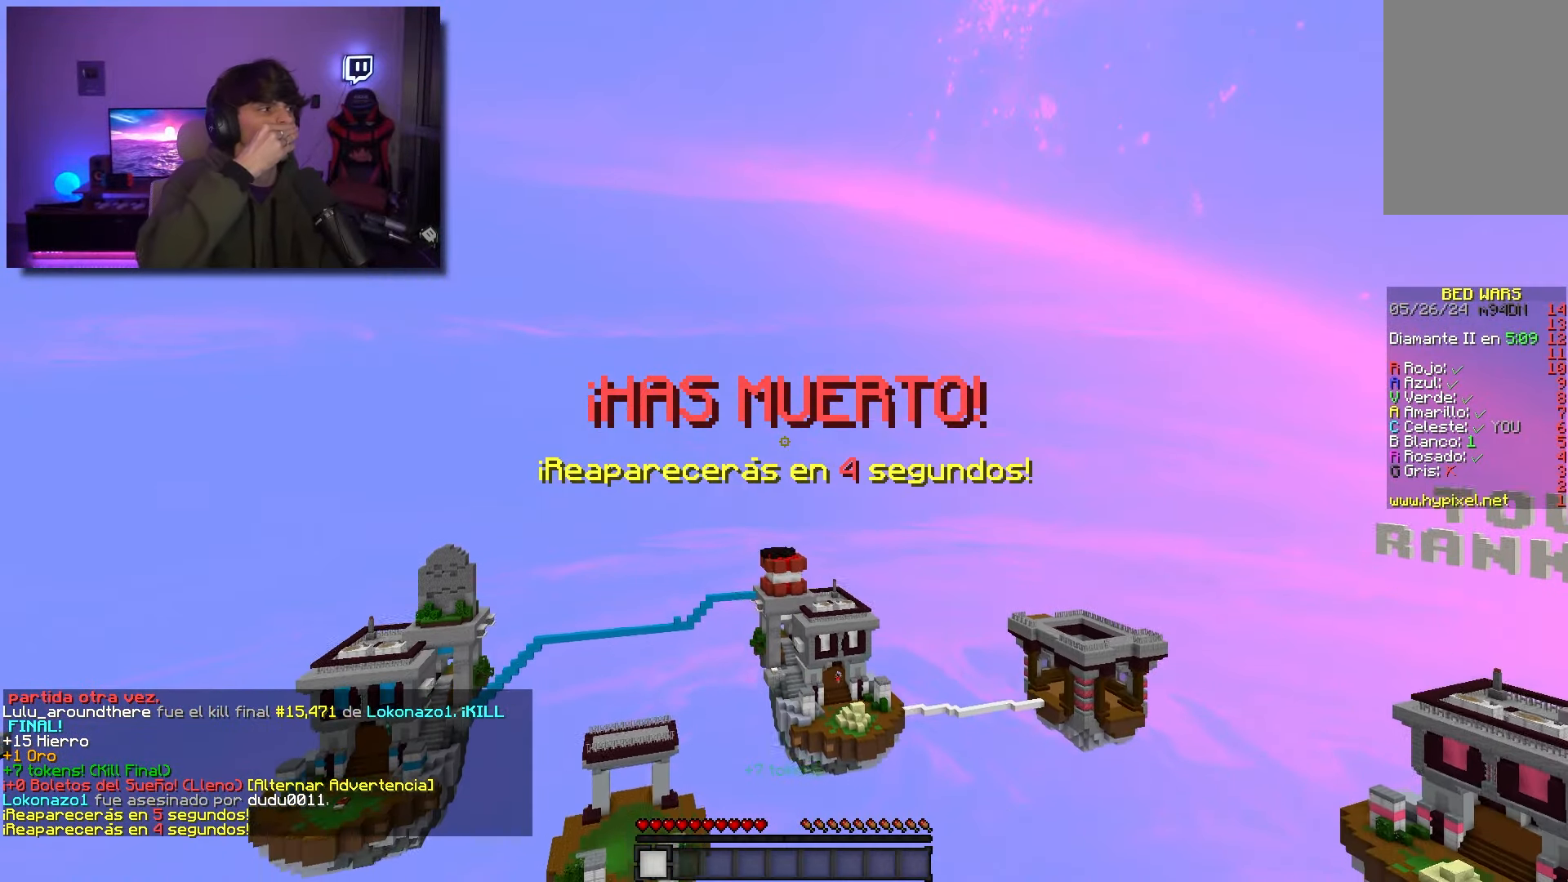
{"keys": [], "mouse": [], "events": []}
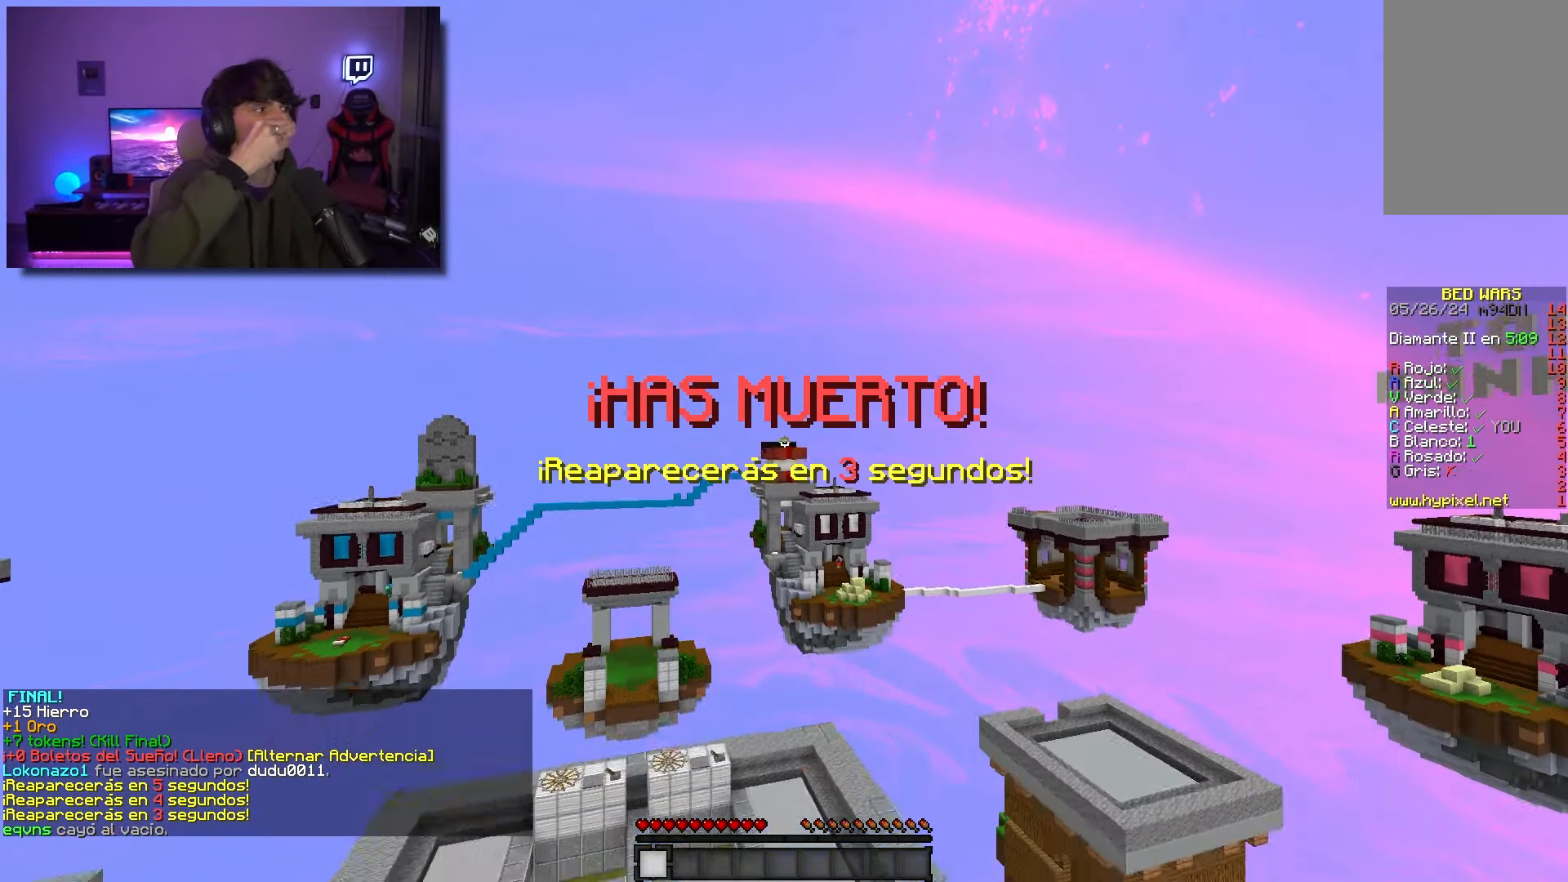
{"keys": ["d", "w"], "mouse": [], "events": [[334, "space", "down"], [350, "d", "down"], [350, "space", "up"], [350, "w", "down"]]}
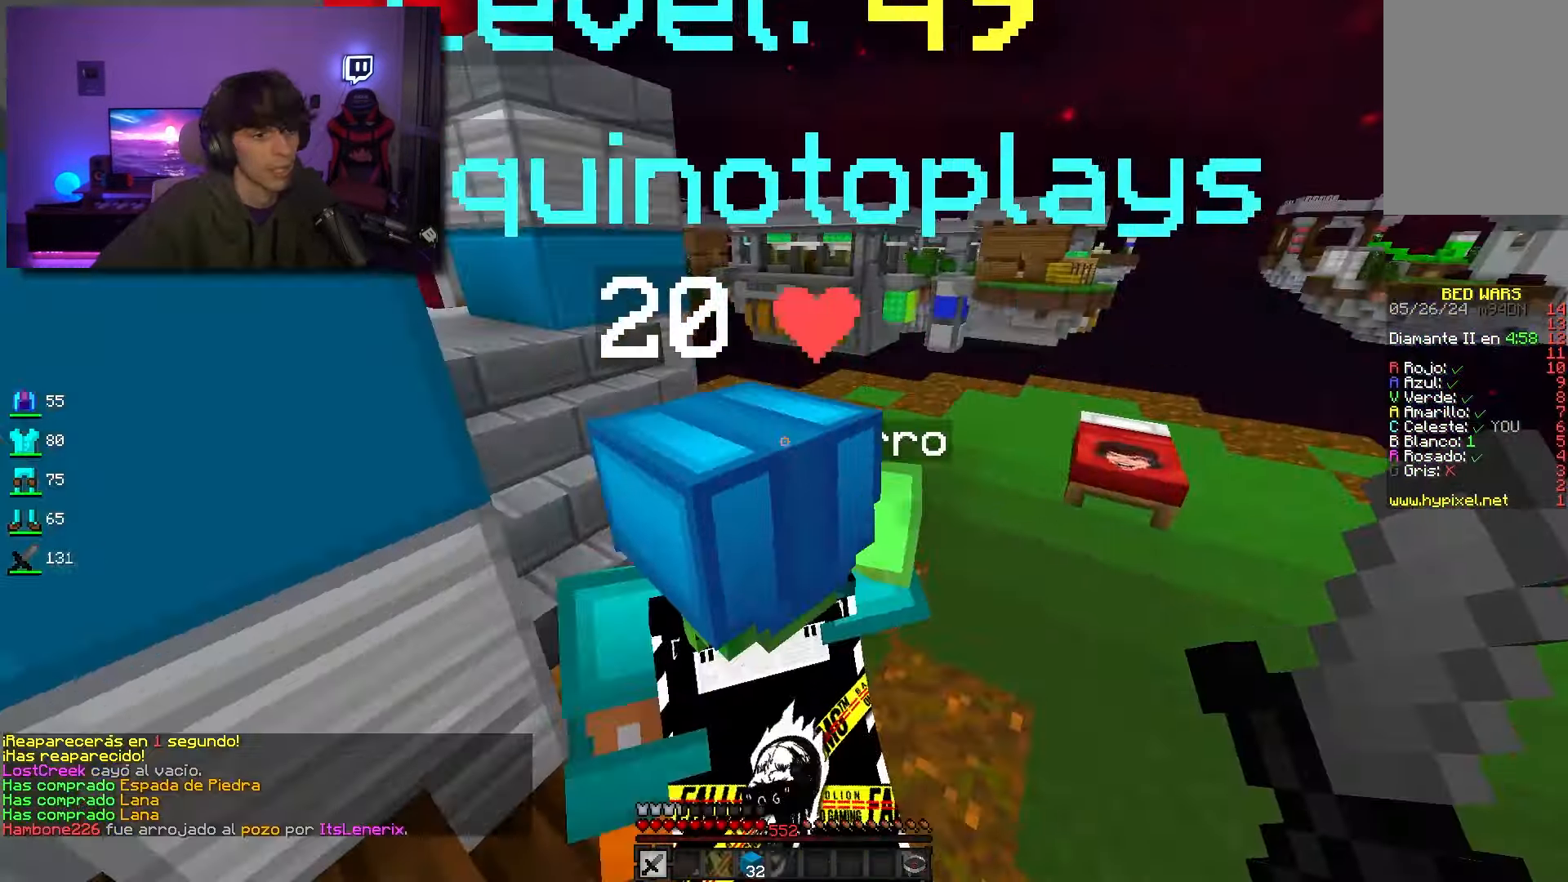
{"keys": ["w"], "mouse": [], "events": [[67, "d", "up"]]}
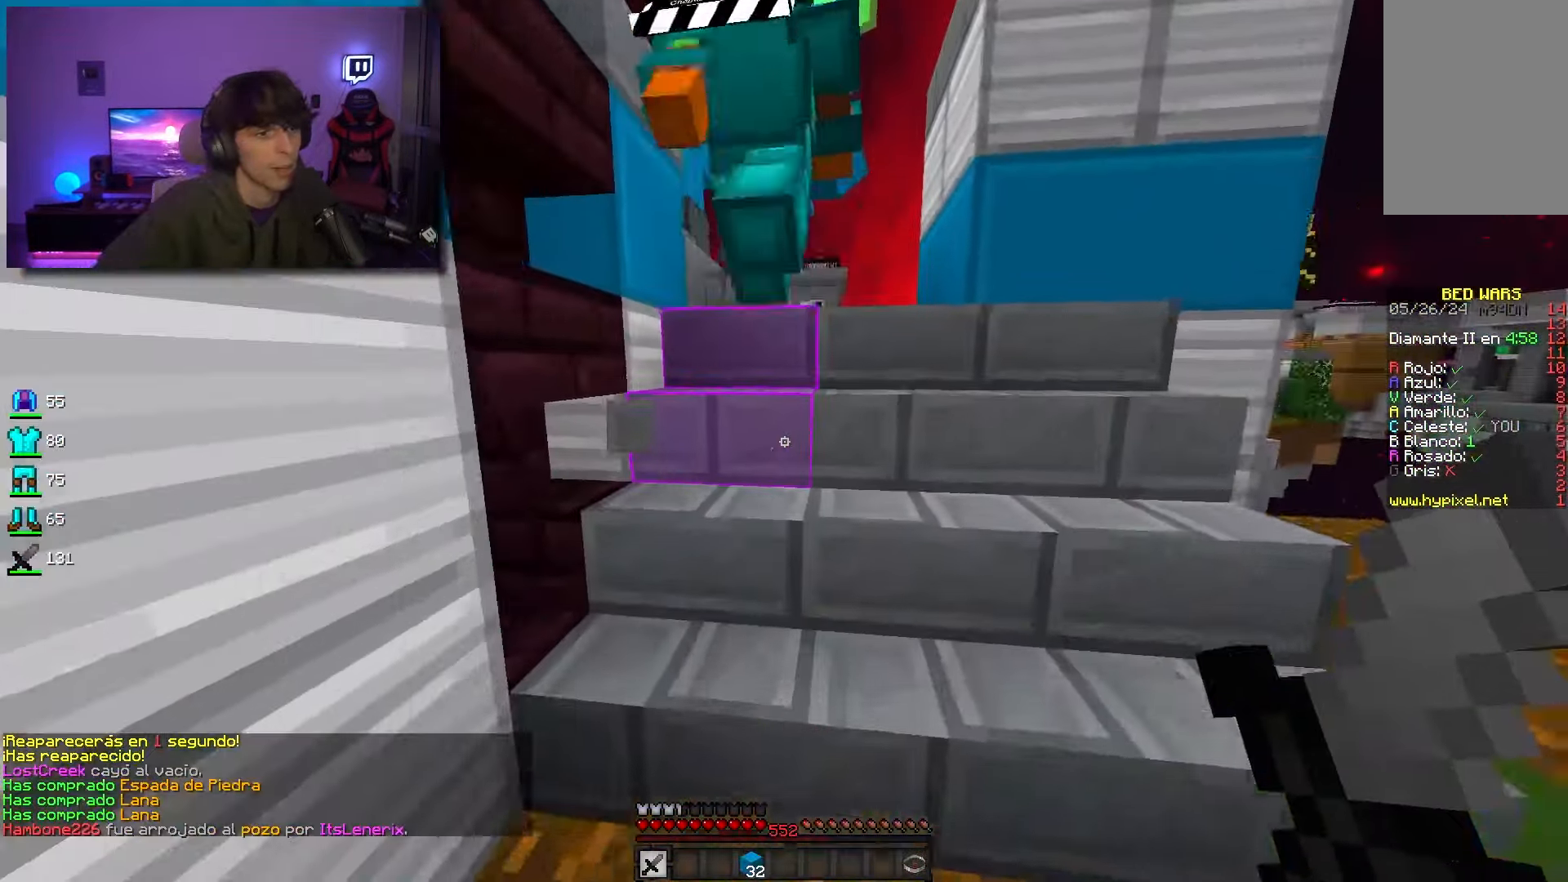
{"keys": ["w"], "mouse": [], "events": []}
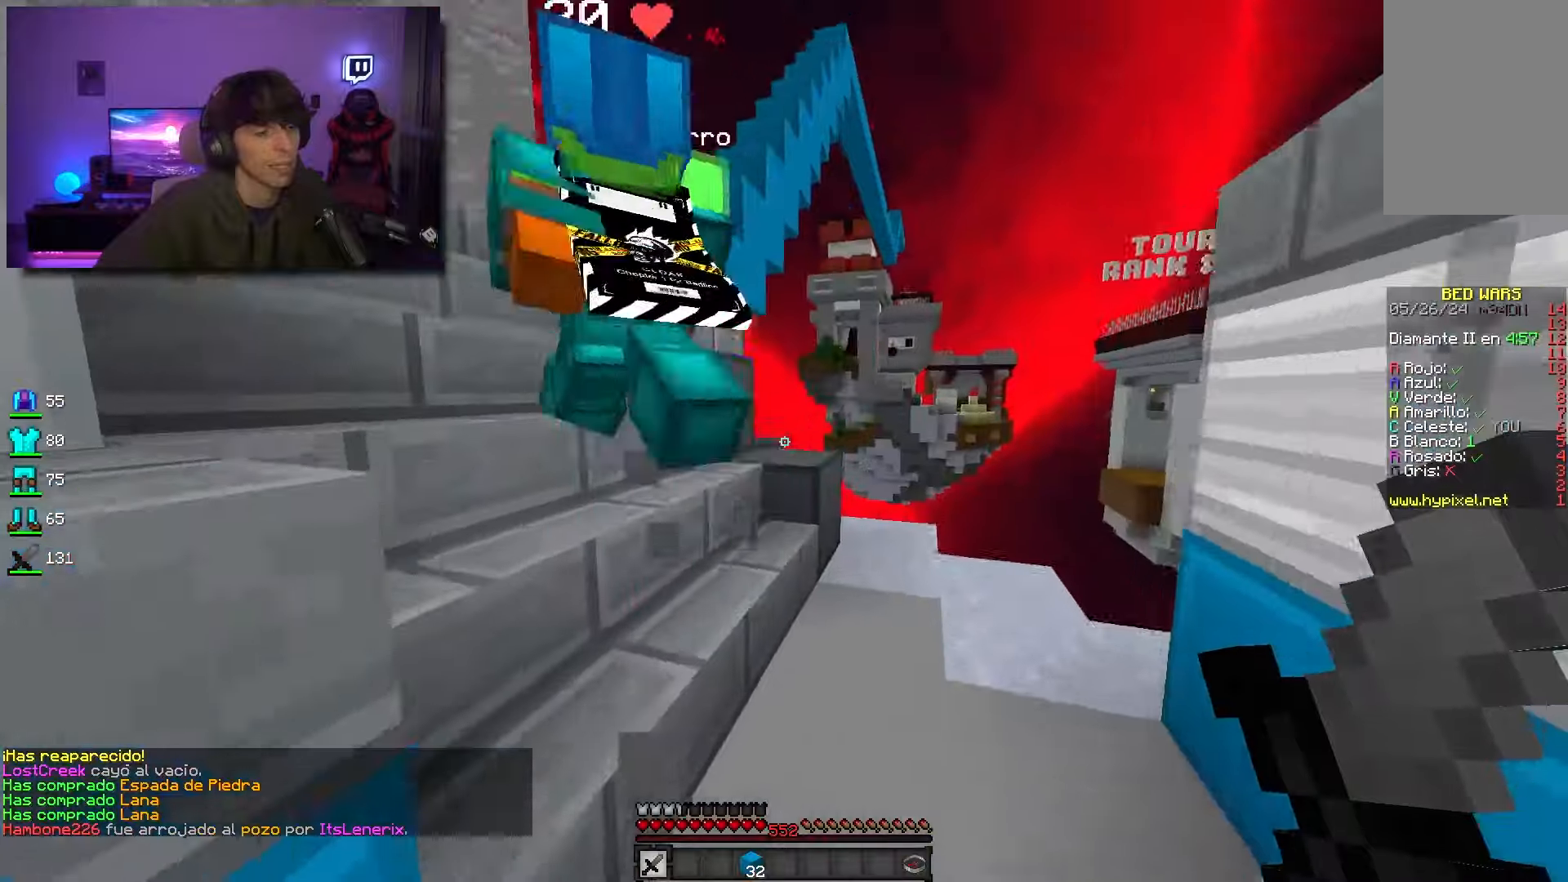
{"keys": ["a", "w"], "mouse": [], "events": [[150, "a", "down"]]}
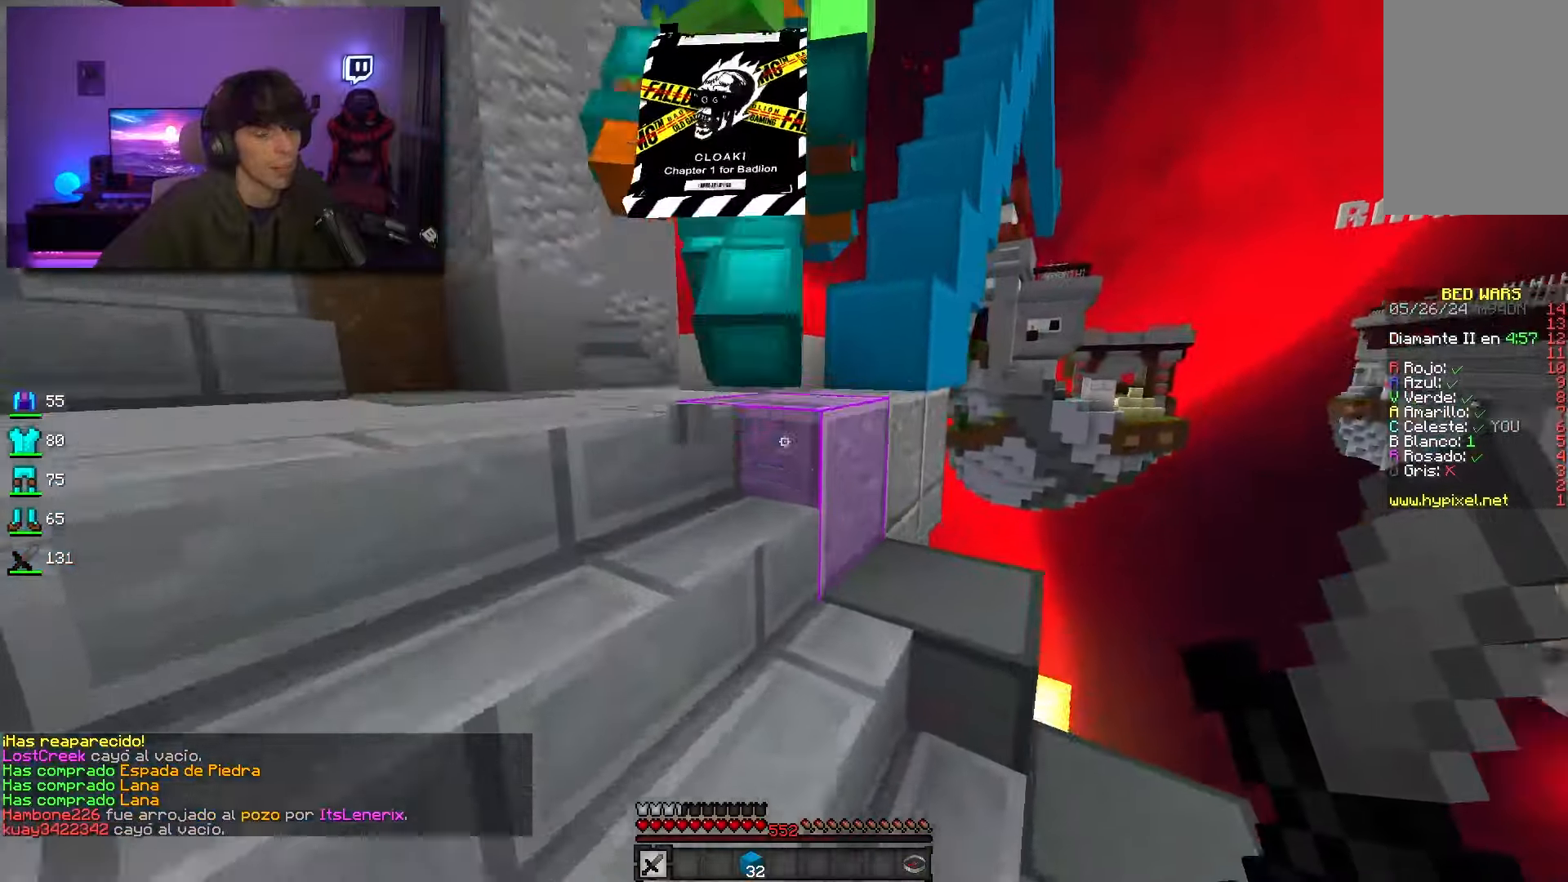
{"keys": ["w"], "mouse": [], "events": [[267, "a", "up"], [400, "space", "down"], [417, "space", "up"]]}
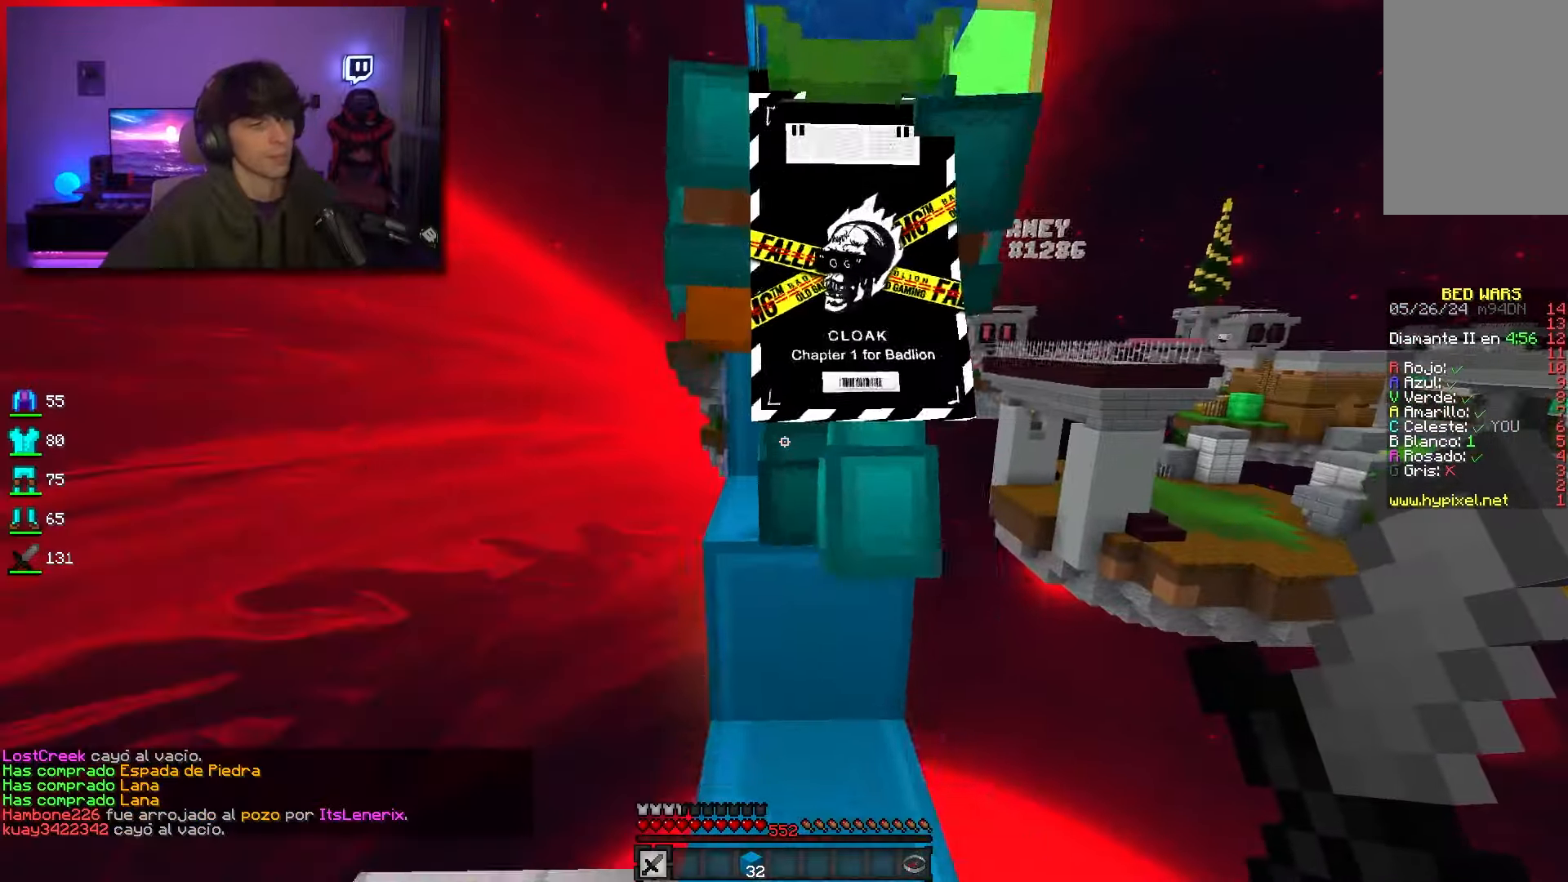
{"keys": ["w"], "mouse": [], "events": [[100, "space", "down"], [350, "space", "up"]]}
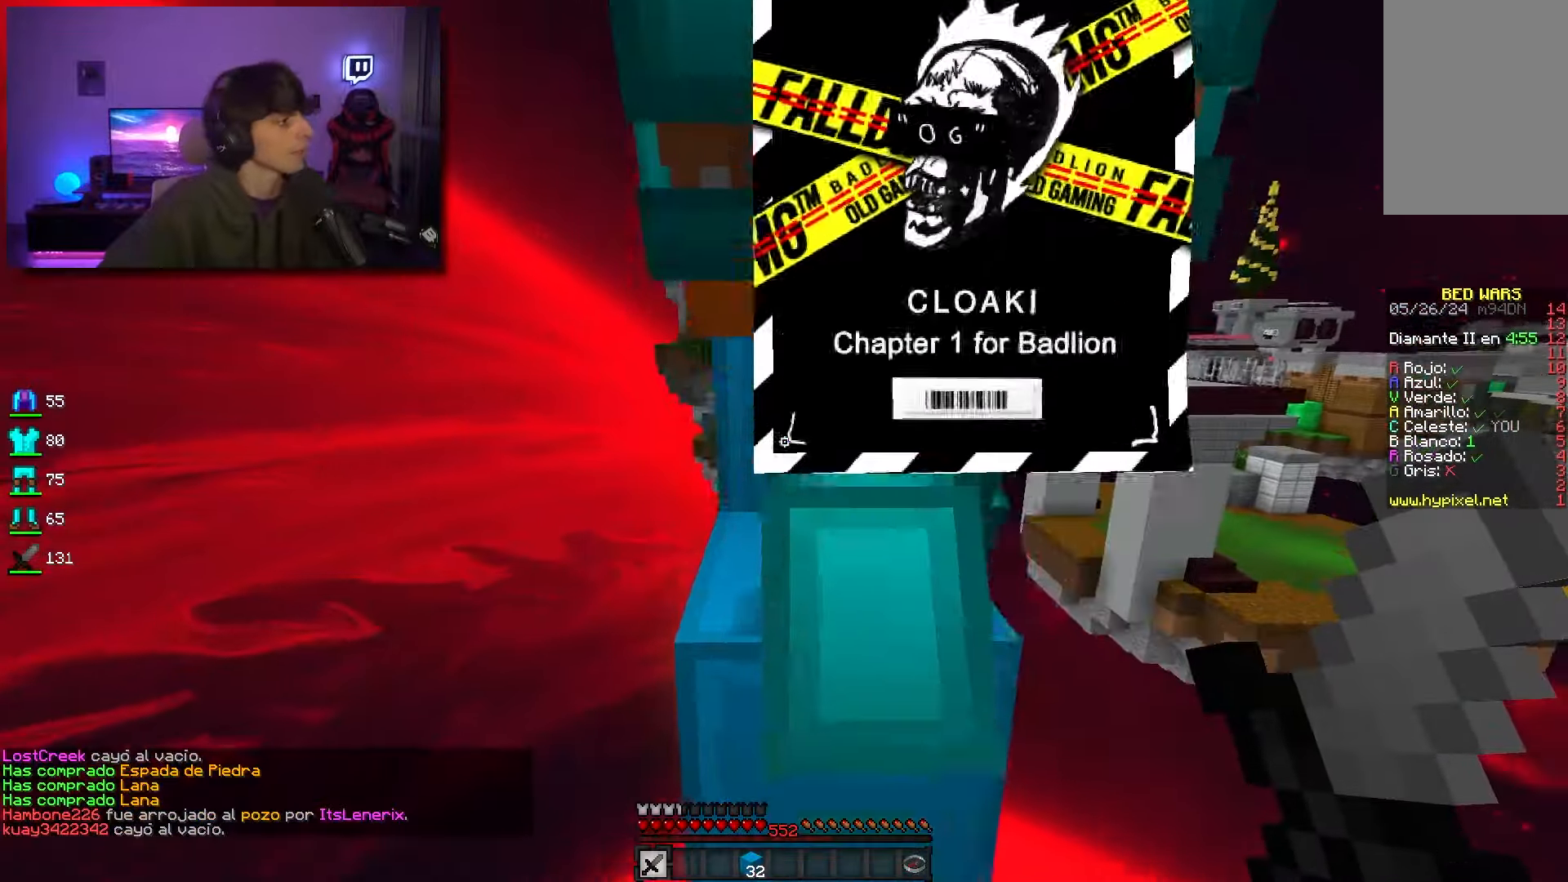
{"keys": ["w"], "mouse": [], "events": [[34, "space", "down"], [284, "space", "up"]]}
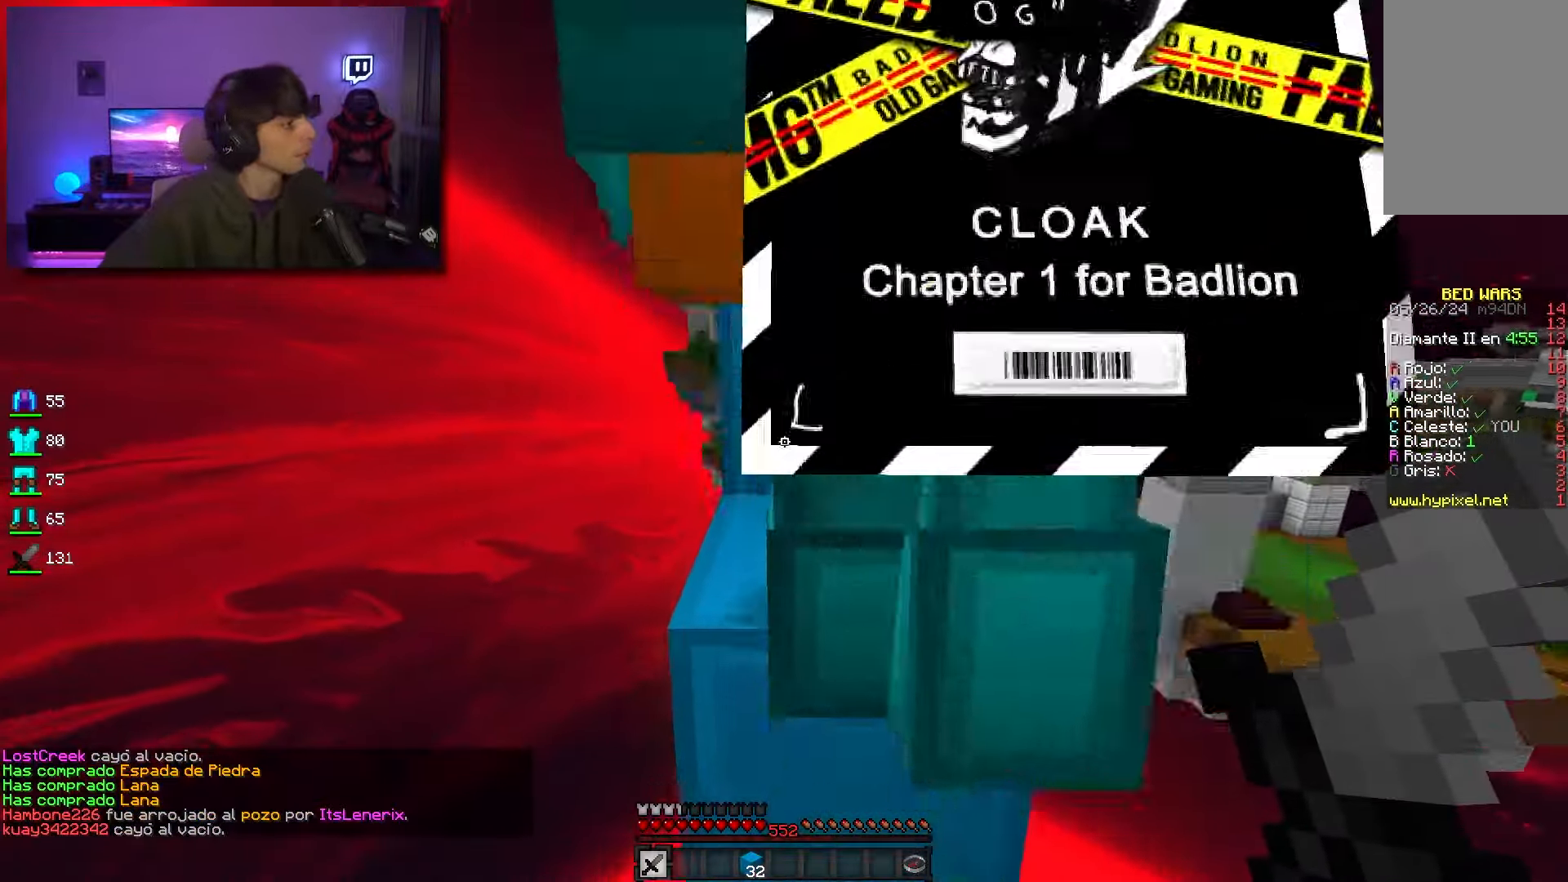
{"keys": ["space", "w"], "mouse": ["left"], "events": [[17, "space", "down"], [167, "space", "up"], [350, "mouse_left", "down"], [467, "space", "down"]]}
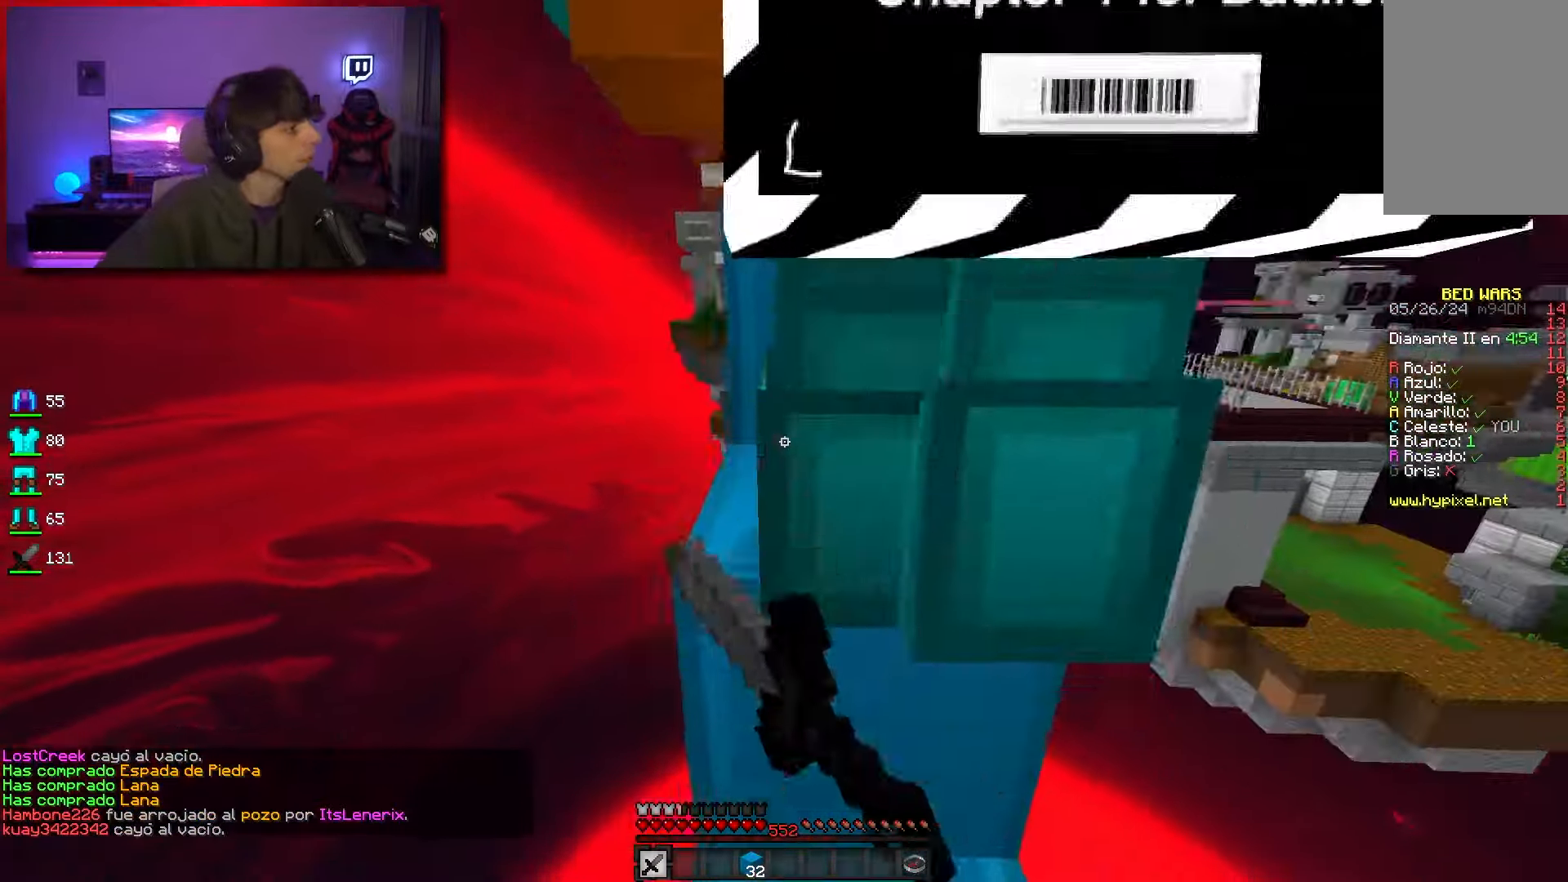
{"keys": ["space", "w"], "mouse": [], "events": [[200, "space", "up"], [267, "mouse_left", "up"], [400, "space", "down"]]}
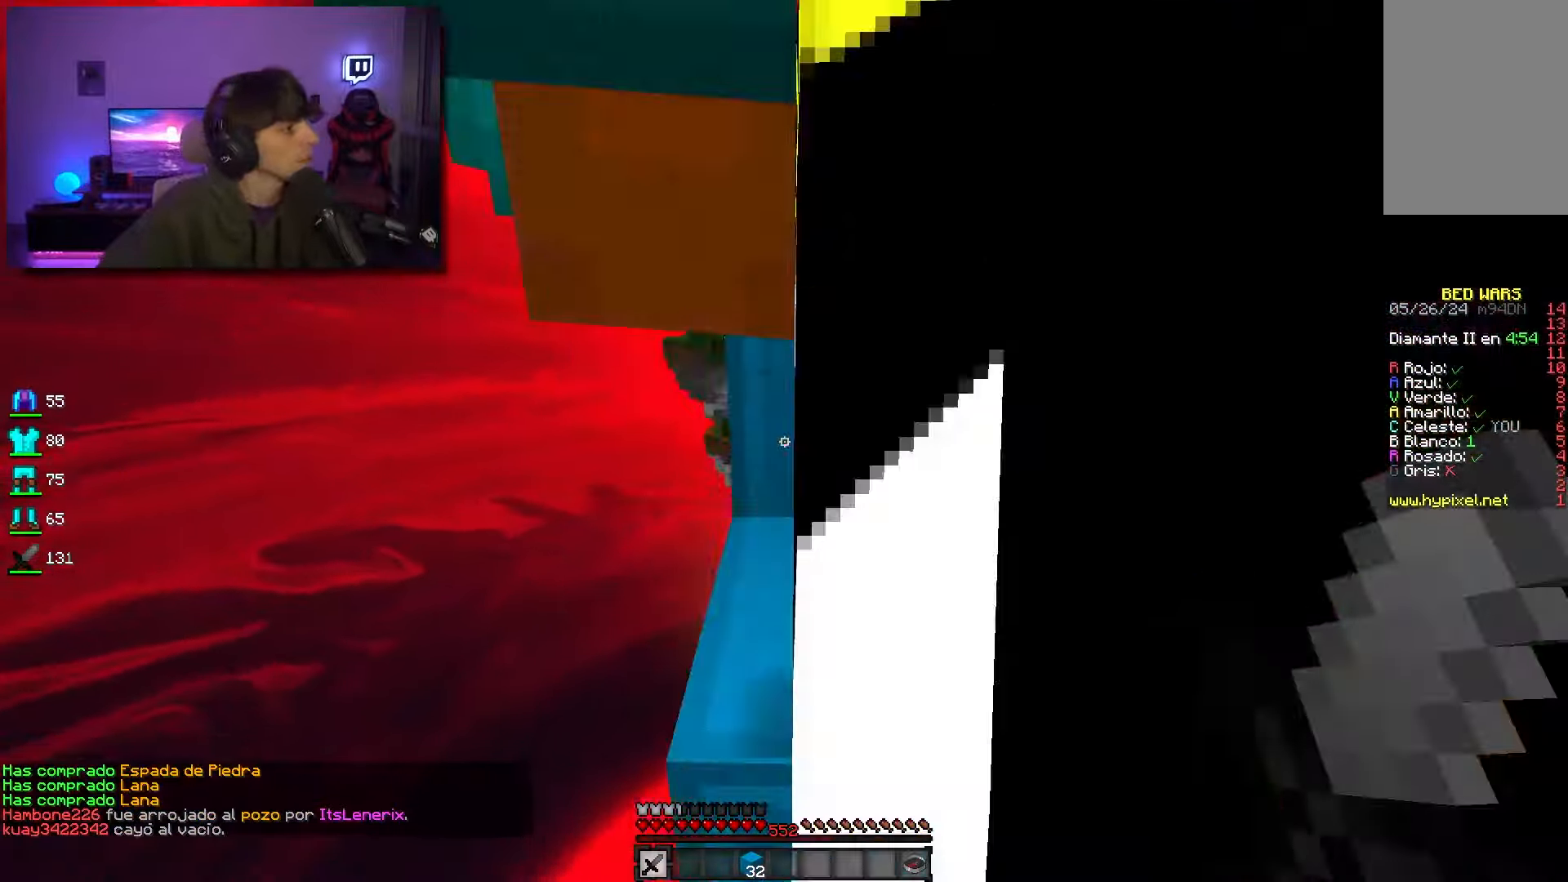
{"keys": ["space", "w"], "mouse": ["left"], "events": [[134, "space", "up"], [317, "mouse_left", "down"], [367, "space", "down"]]}
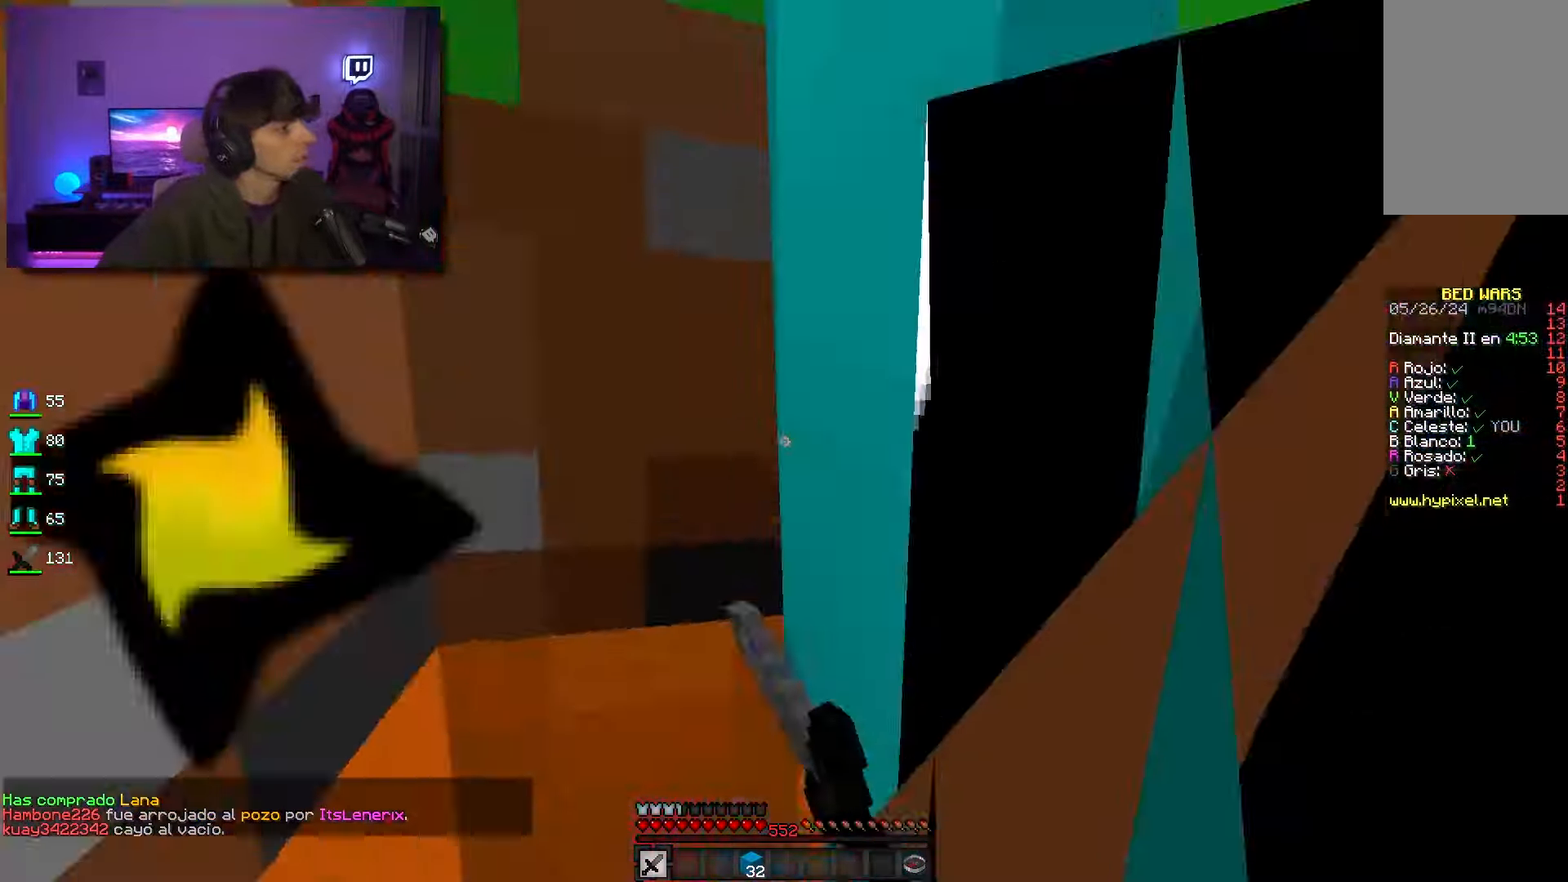
{"keys": ["space", "w"], "mouse": ["left"], "events": [[184, "space", "up"], [384, "space", "down"]]}
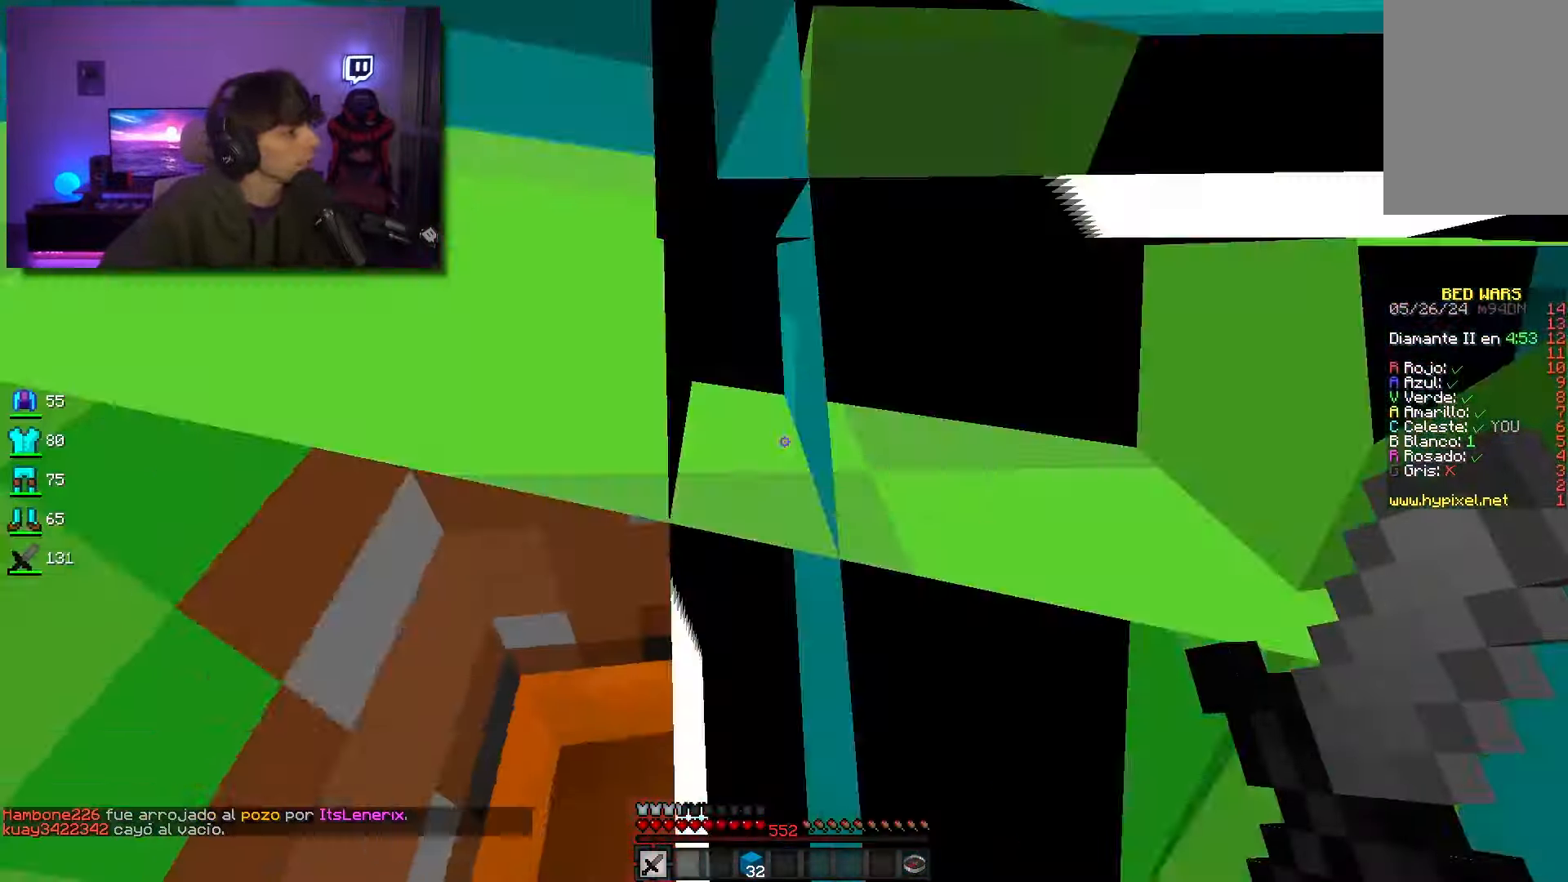
{"keys": ["space", "w"], "mouse": ["left"], "events": [[200, "space", "up"], [317, "space", "down"]]}
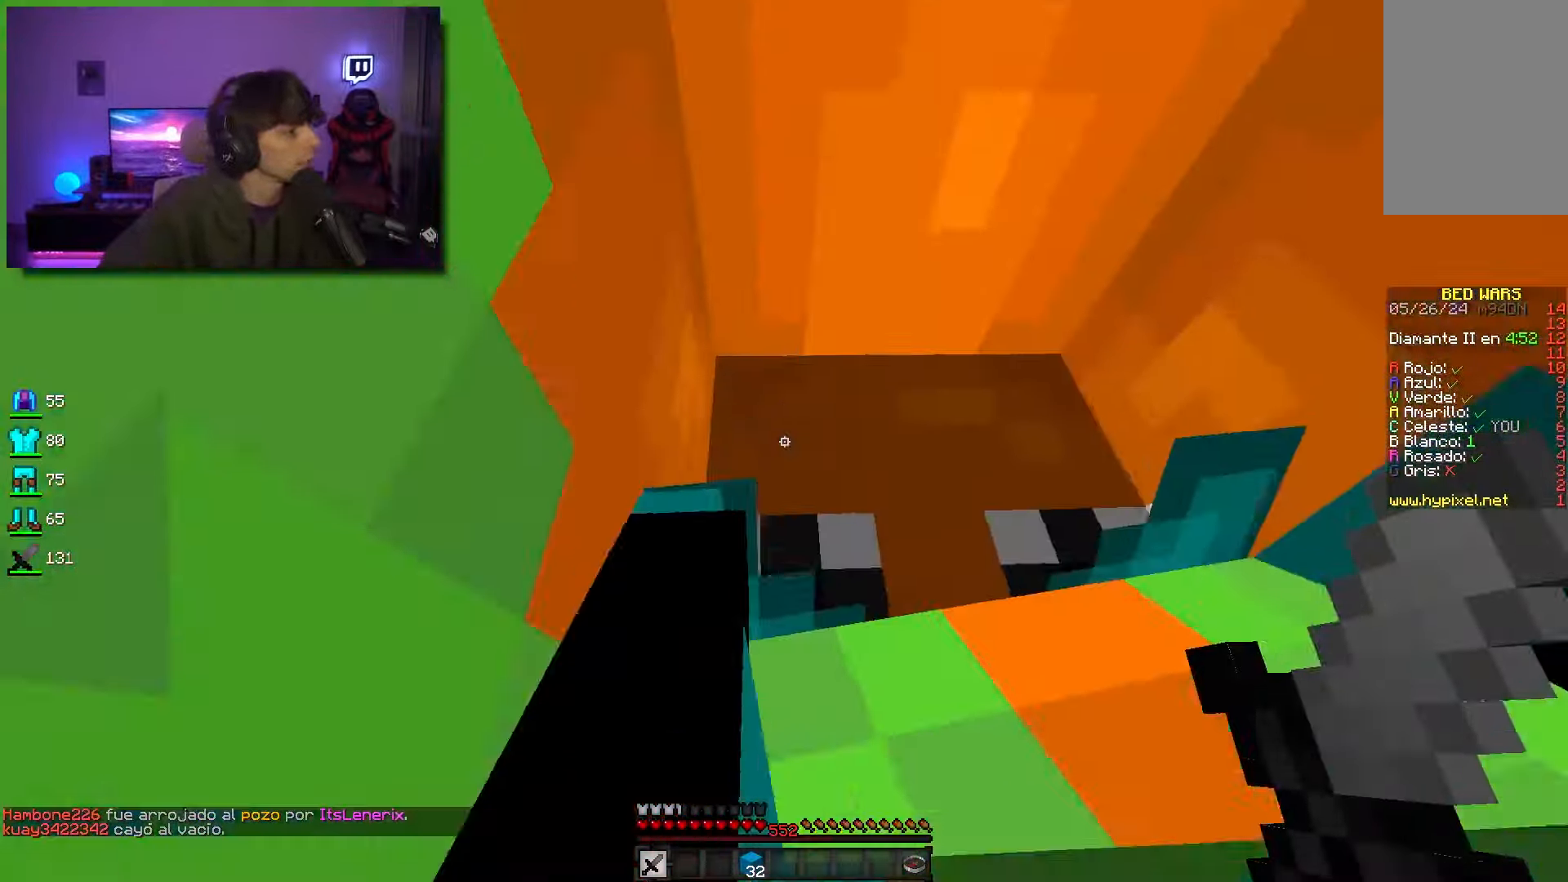
{"keys": ["space", "w"], "mouse": [], "events": [[84, "mouse_left", "up"], [184, "space", "up"], [284, "space", "down"]]}
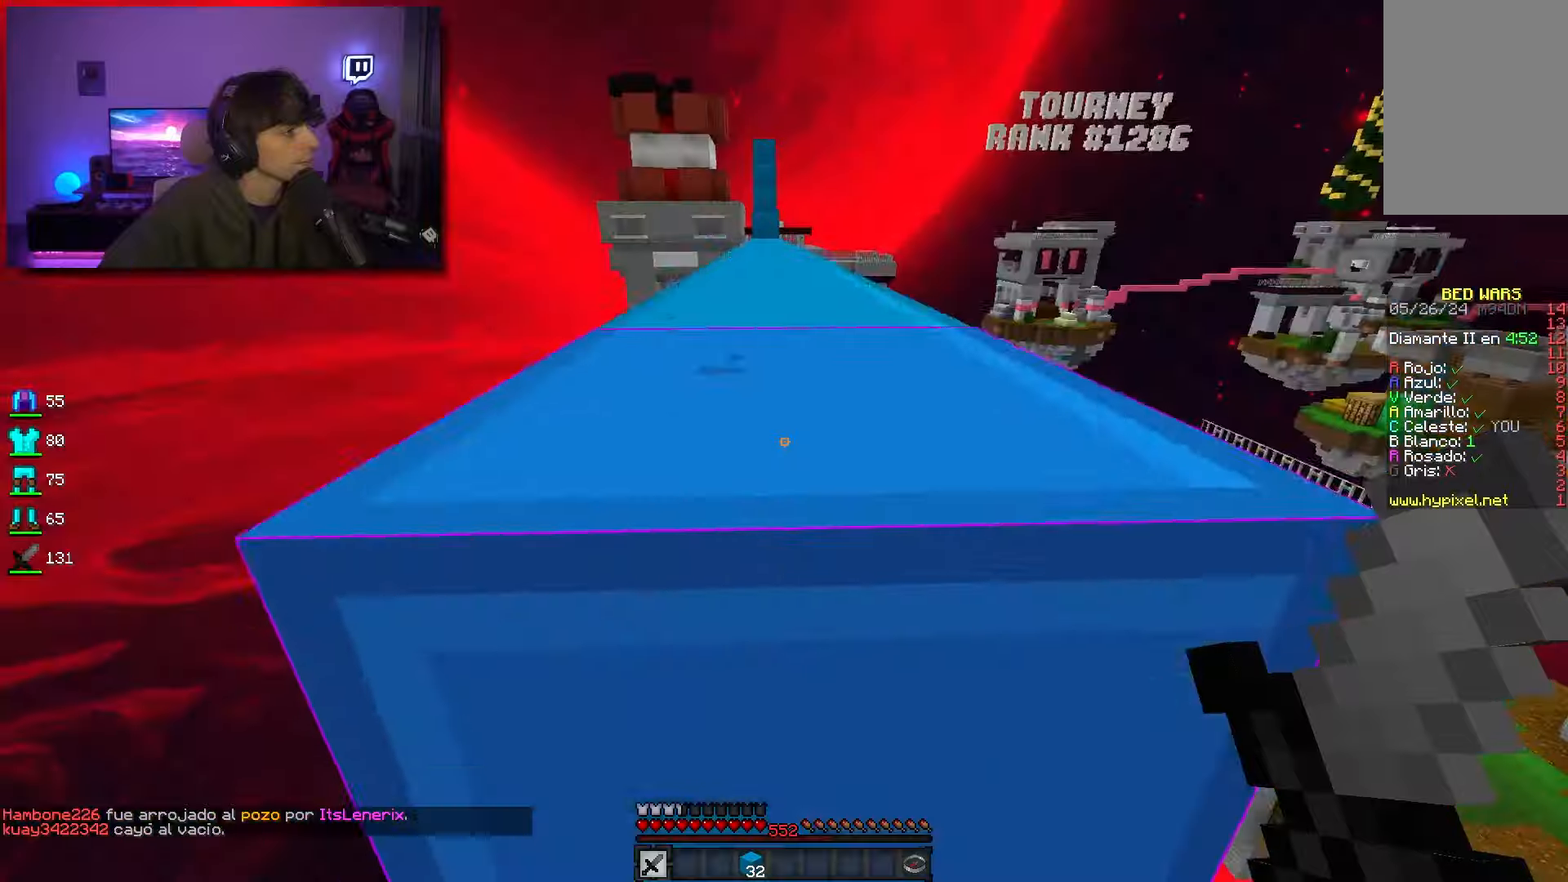
{"keys": ["space", "w"], "mouse": [], "events": [[66, "space", "up"], [350, "space", "down"]]}
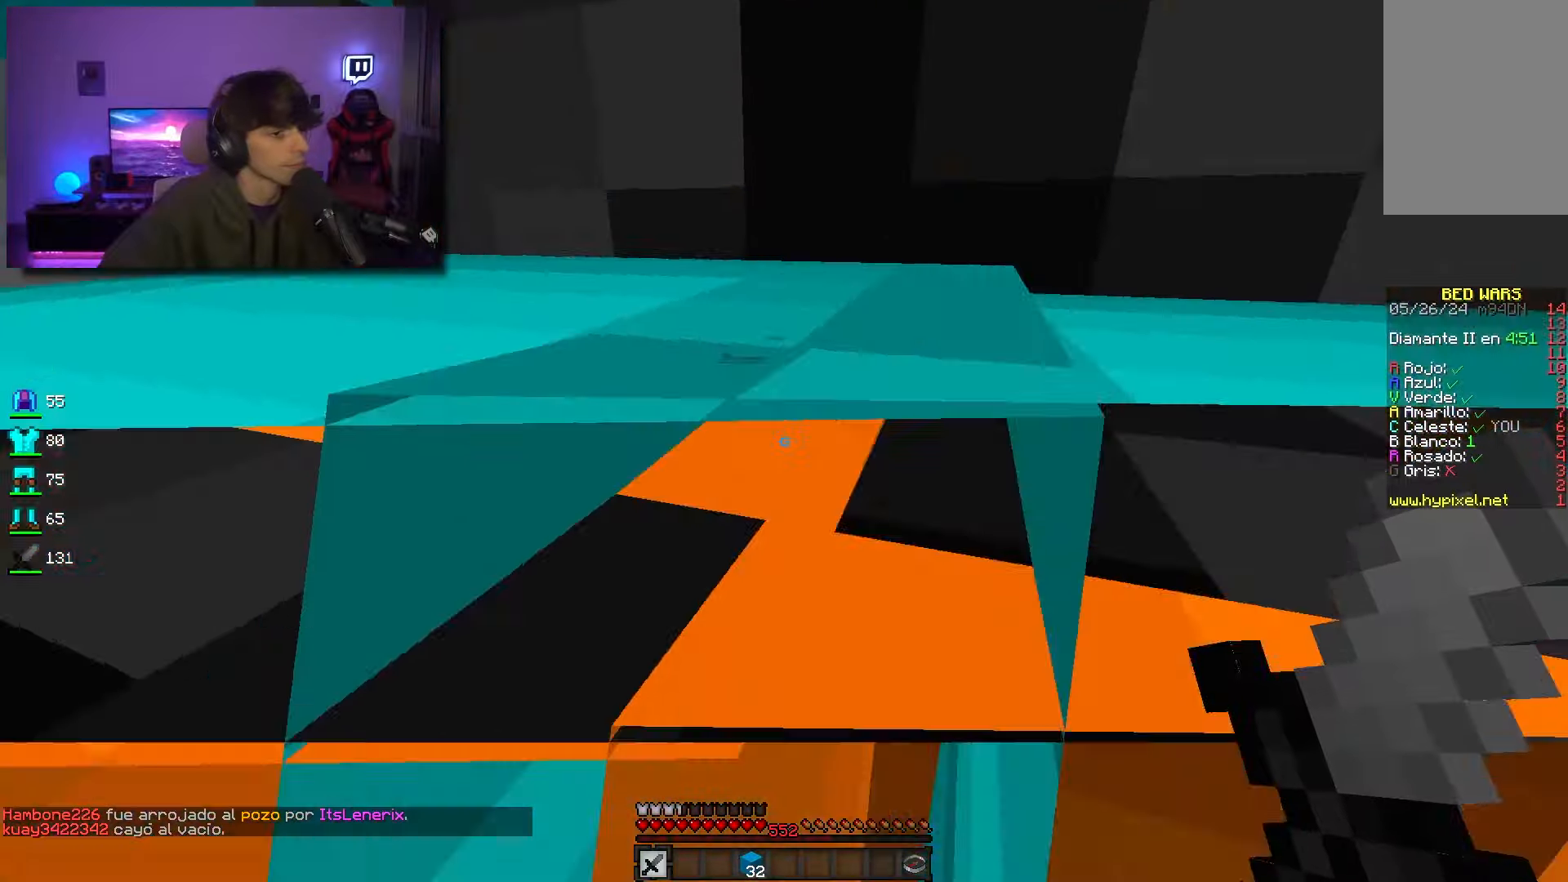
{"keys": [], "mouse": [], "events": [[116, "space", "up"], [366, "w", "up"]]}
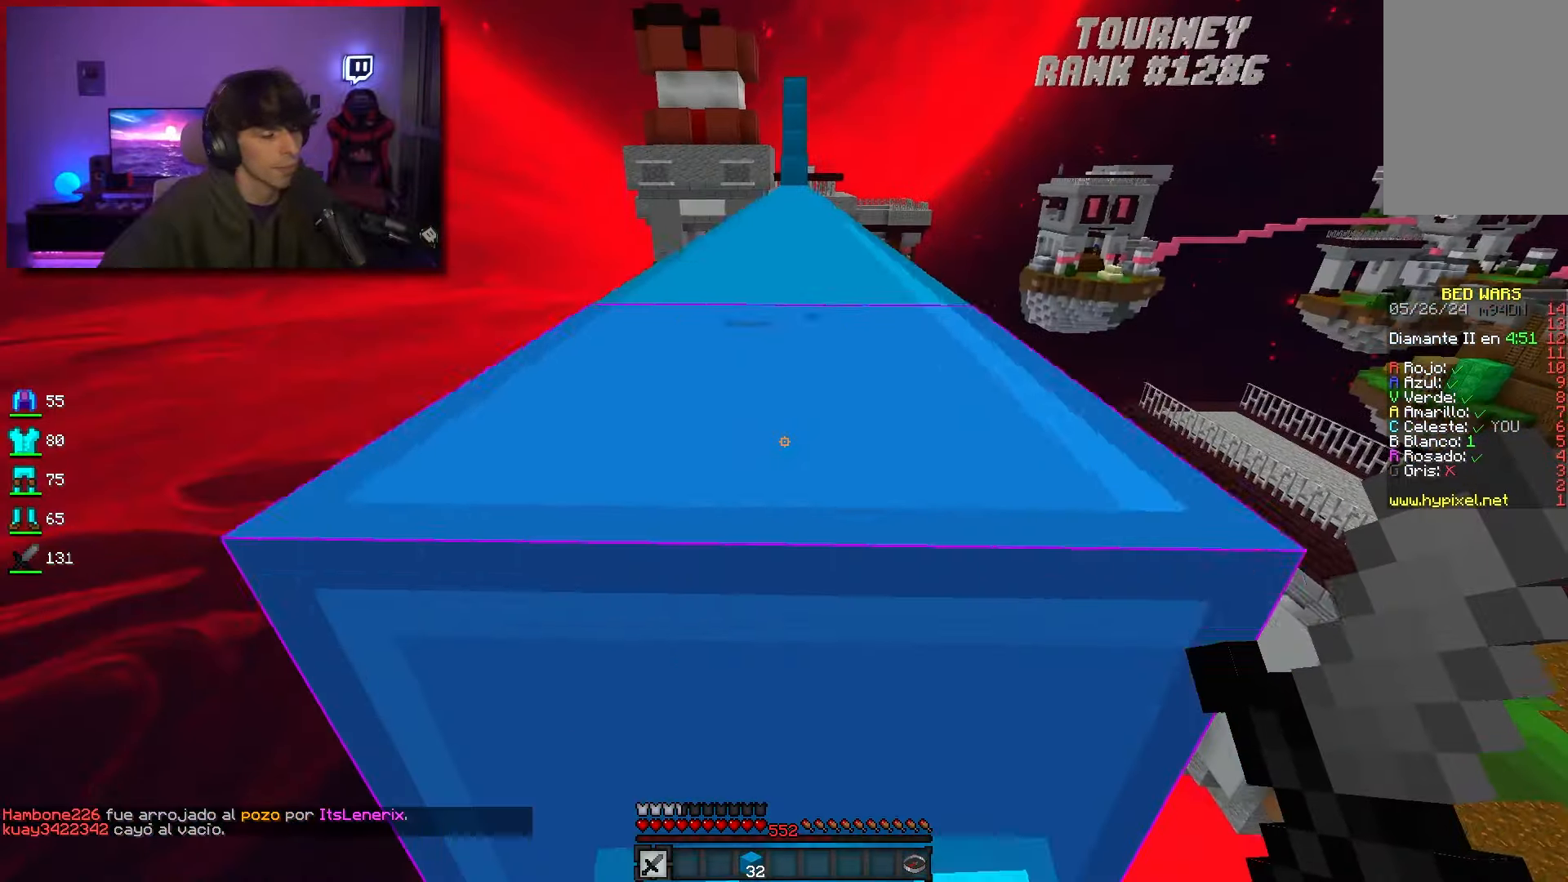
{"keys": ["s"], "mouse": [], "events": [[83, "d", "down"], [200, "s", "down"], [333, "d", "up"]]}
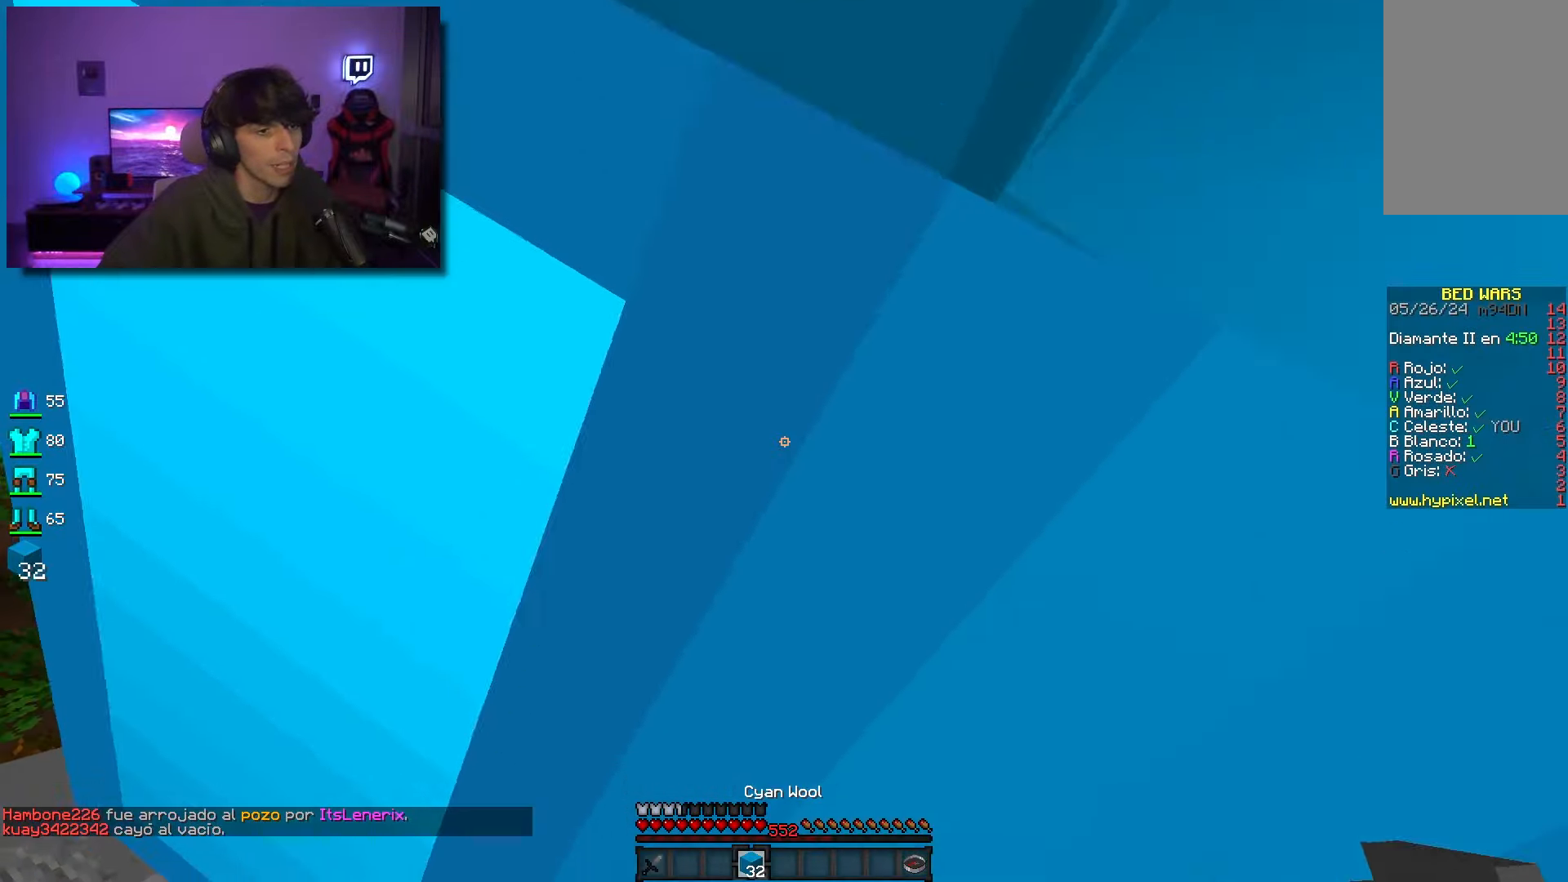
{"keys": ["a"], "mouse": [], "events": [[66, "d", "down"], [366, "s", "up"], [483, "d", "up"], [500, "a", "down"]]}
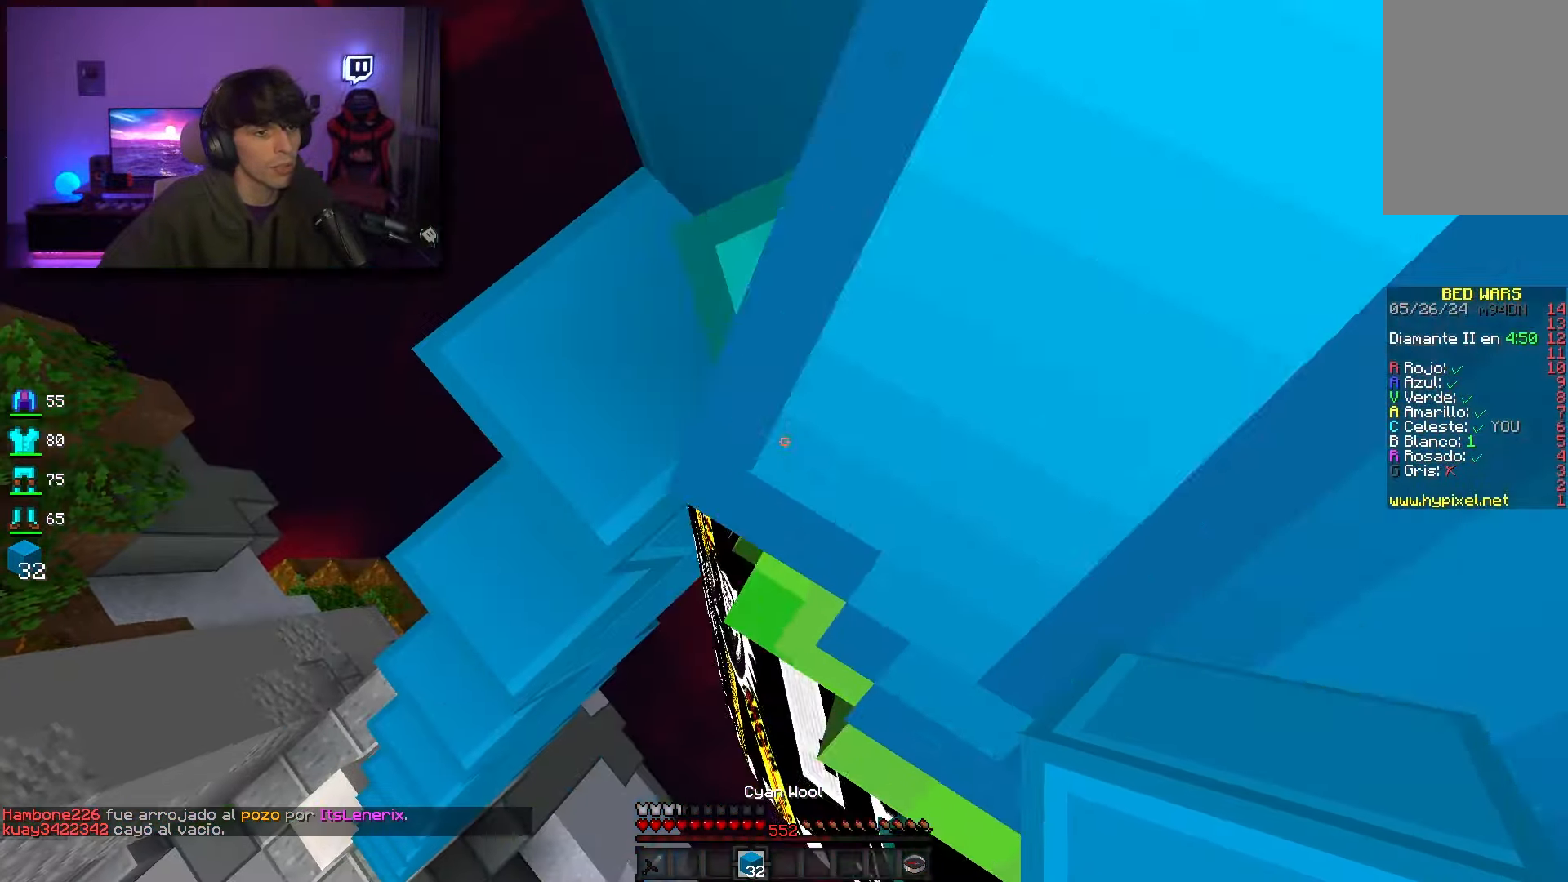
{"keys": ["d"], "mouse": [], "events": [[66, "w", "down"], [450, "w", "up"], [466, "d", "down"], [483, "a", "up"]]}
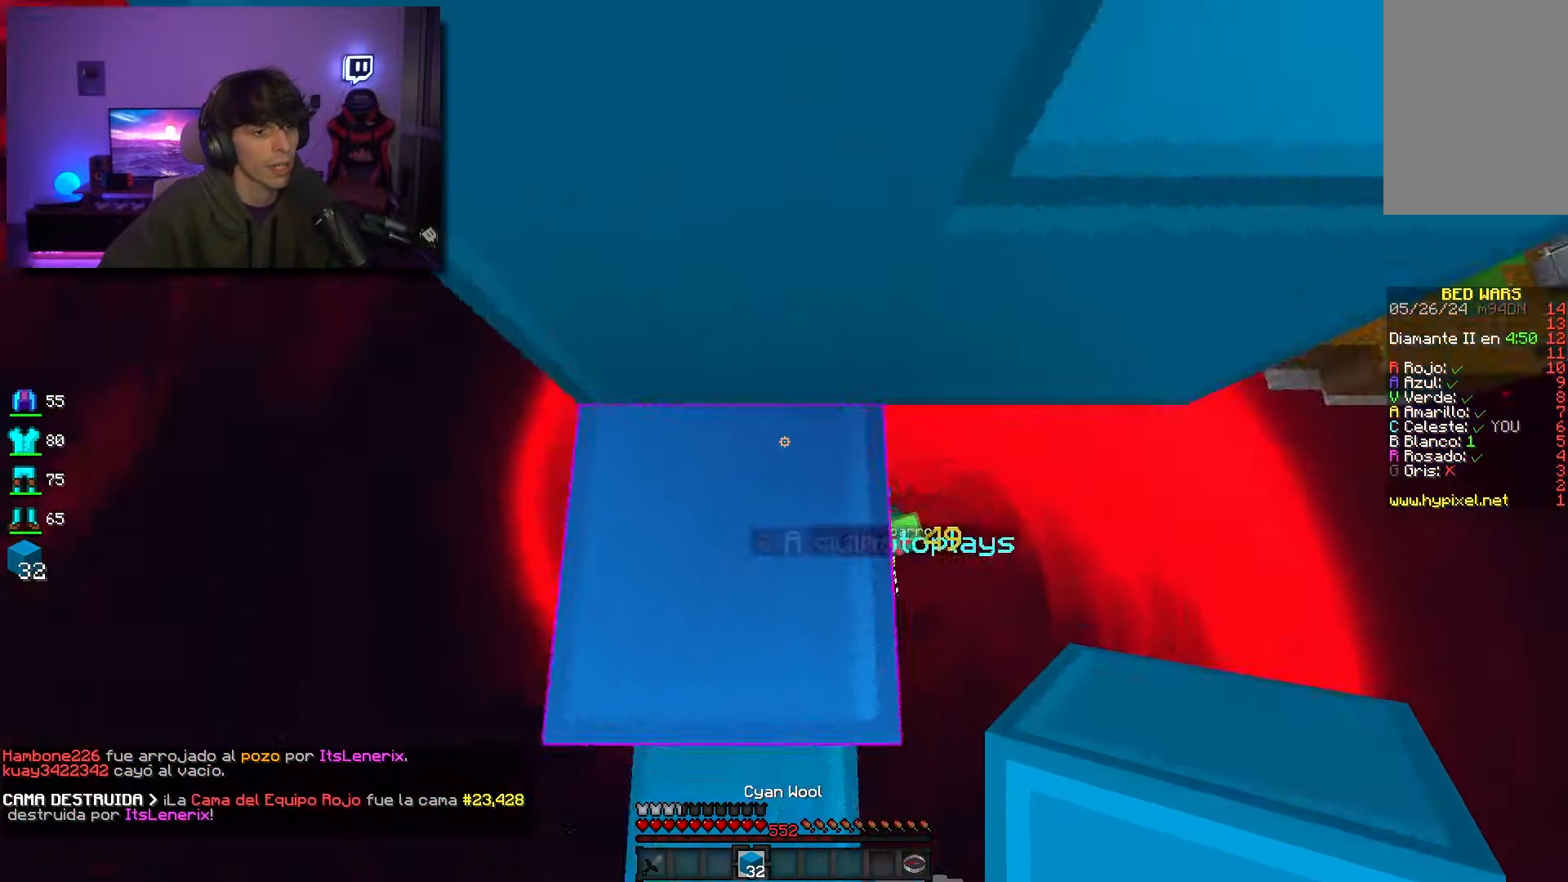
{"keys": [], "mouse": [], "events": [[183, "d", "up"], [233, "a", "down"], [300, "s", "down"], [333, "d", "down"], [383, "a", "up"], [483, "s", "up"], [500, "d", "up"]]}
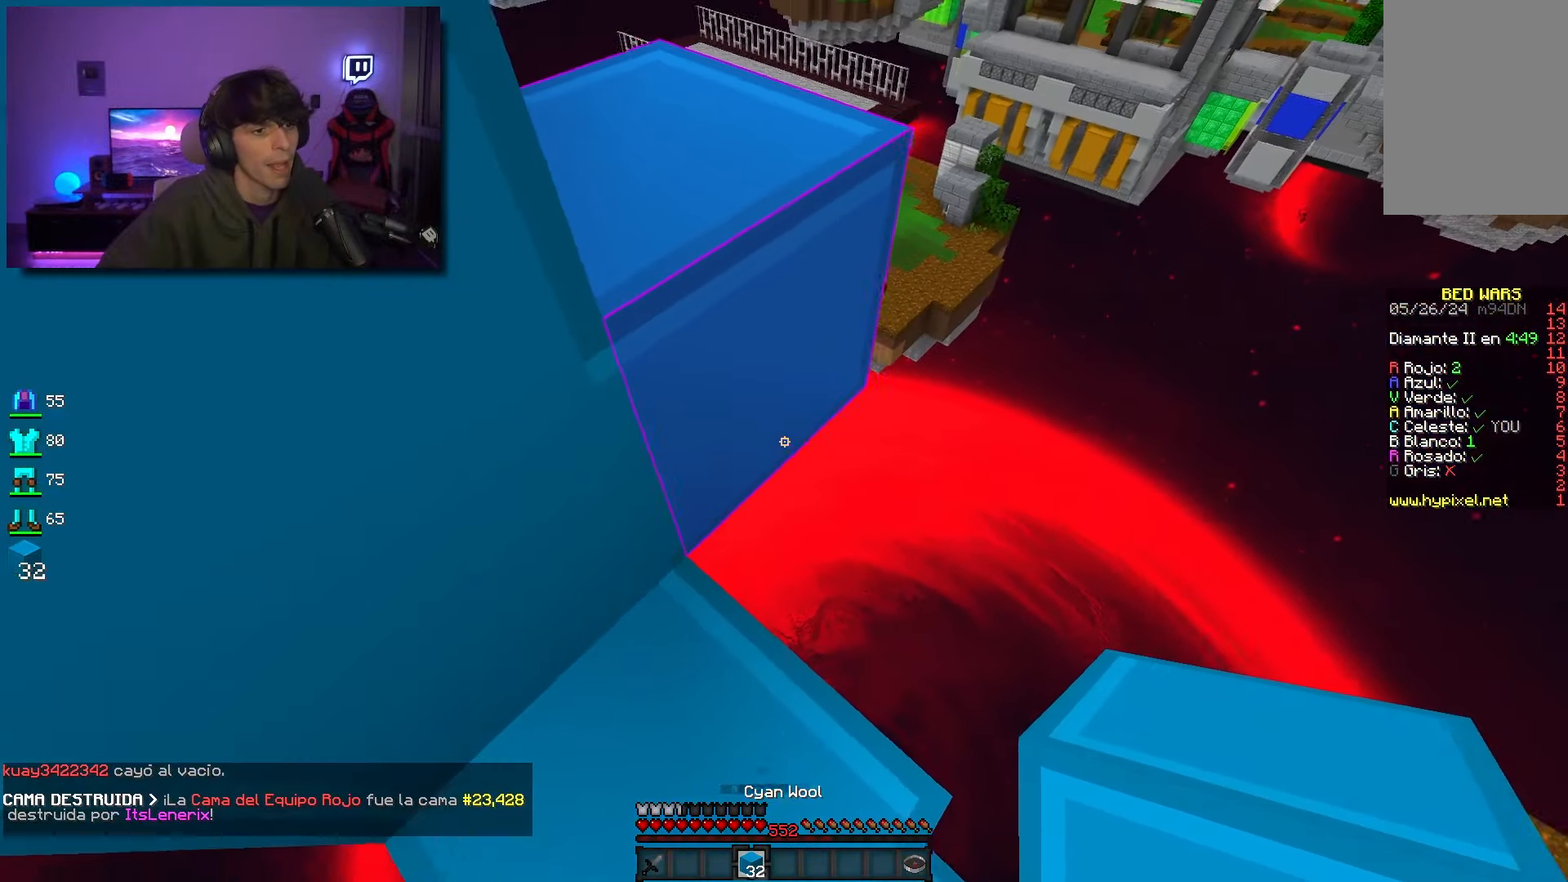
{"keys": ["d", "space", "w"], "mouse": [], "events": [[150, "w", "down"], [300, "space", "down"], [433, "d", "down"]]}
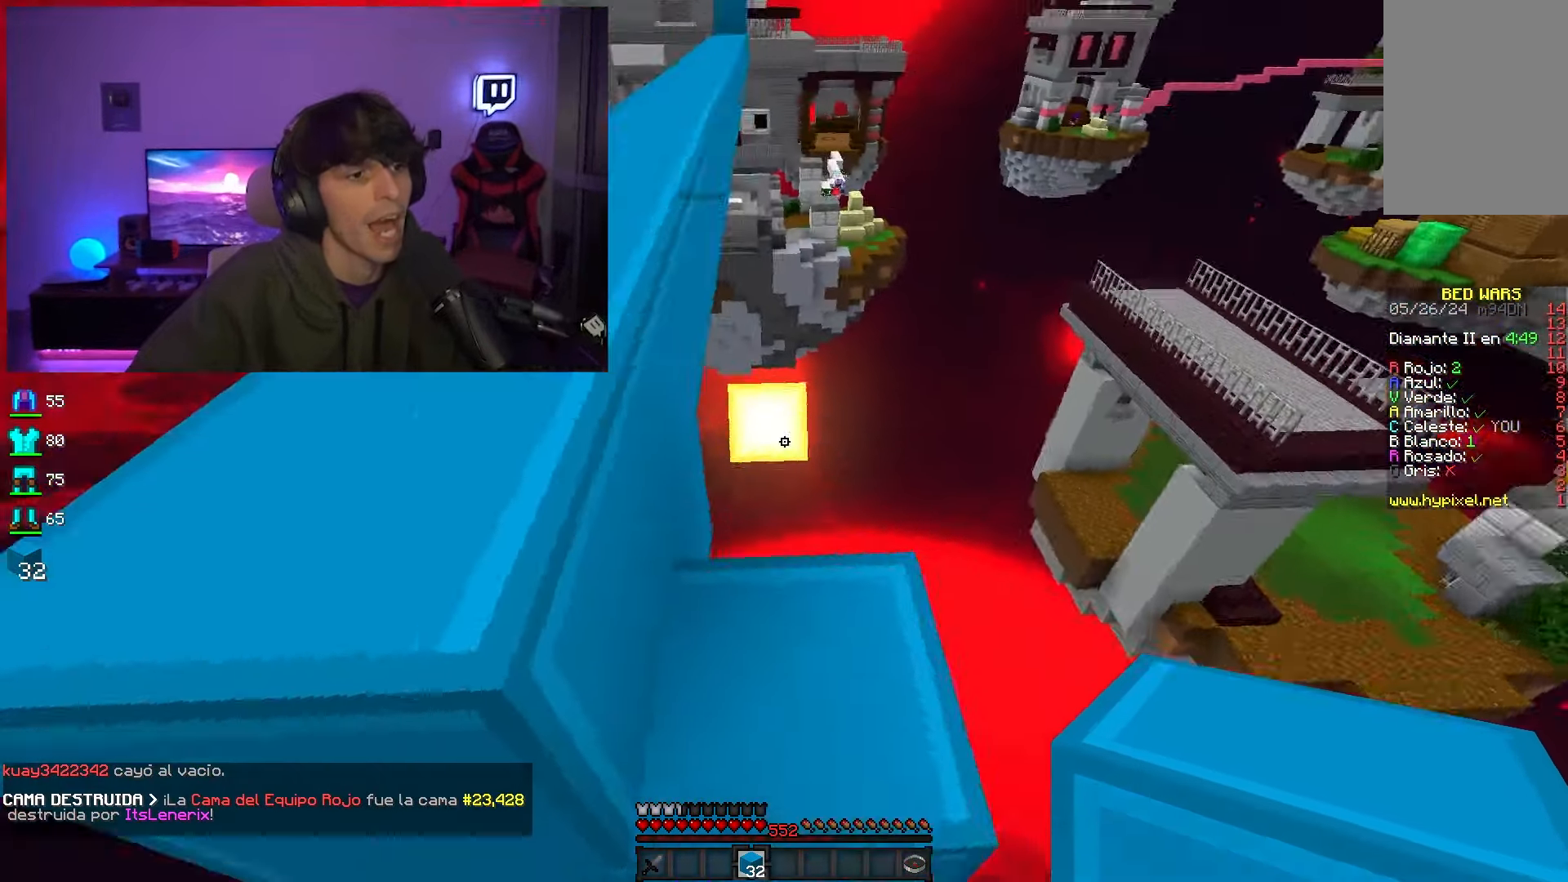
{"keys": ["a", "w"], "mouse": [], "events": [[16, "space", "up"], [100, "d", "up"], [216, "a", "down"], [266, "space", "down"], [433, "space", "up"]]}
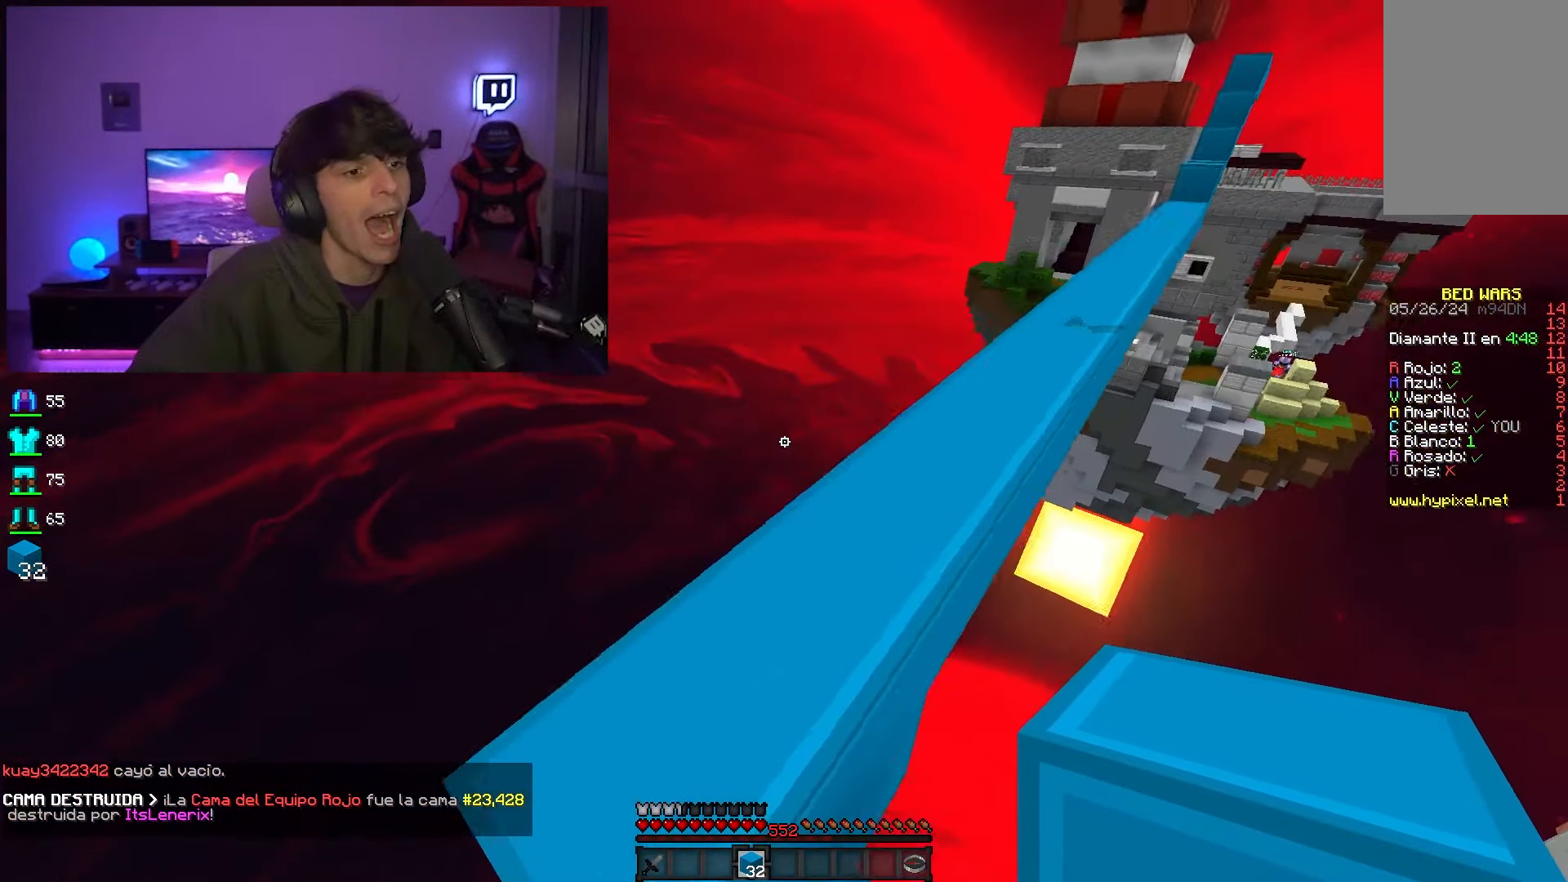
{"keys": ["space", "w"], "mouse": [], "events": [[166, "a", "up"], [200, "space", "down"]]}
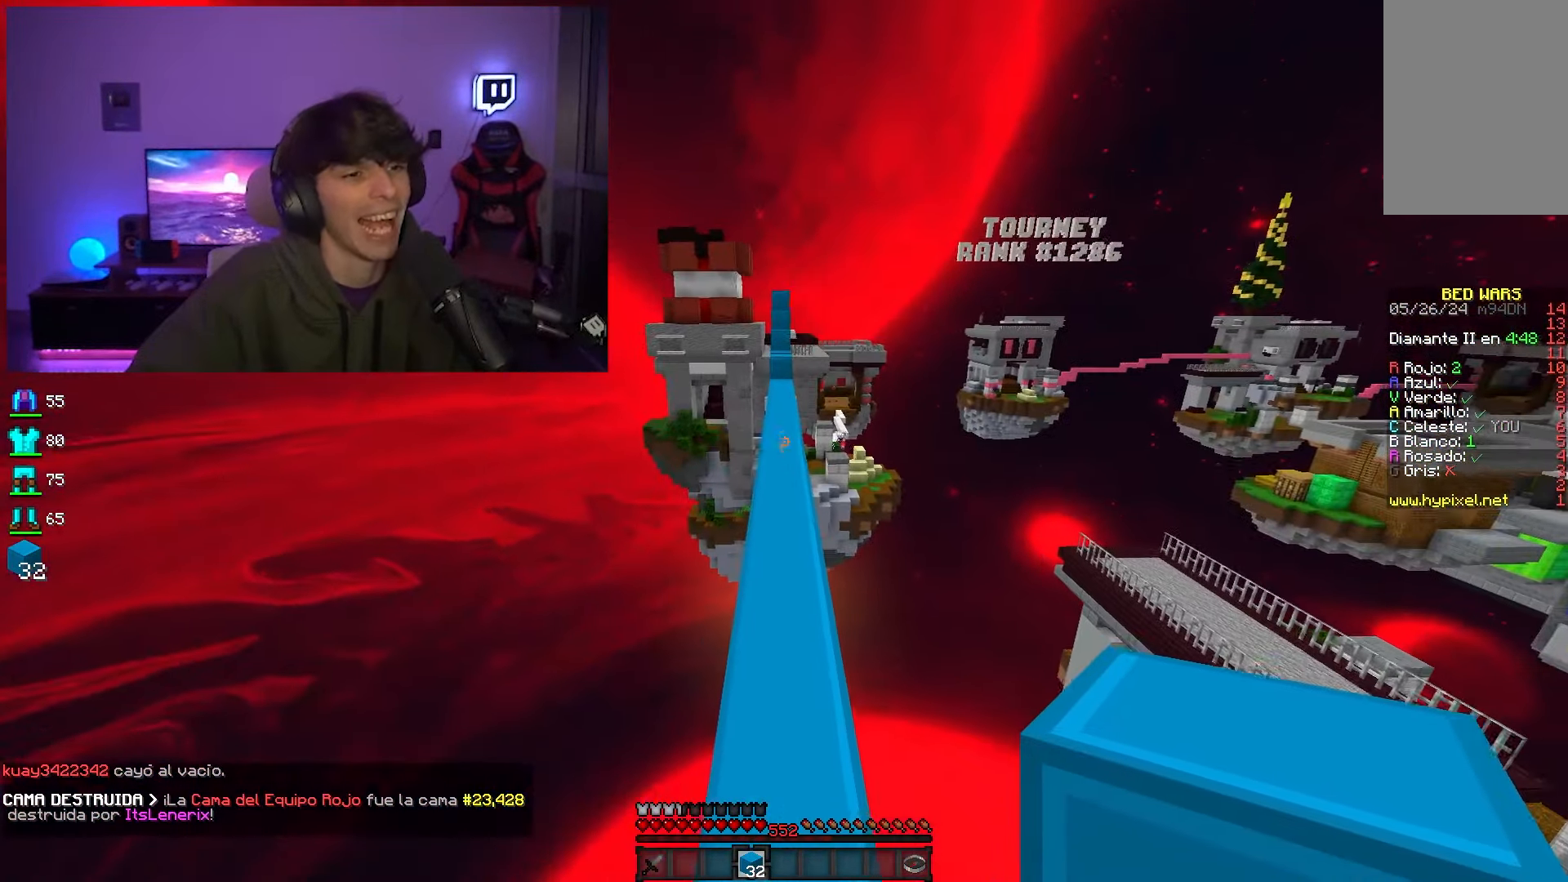
{"keys": ["space", "w"], "mouse": [], "events": [[116, "mouse_left", "down"], [266, "d", "down"], [433, "d", "up"], [450, "mouse_left", "up"]]}
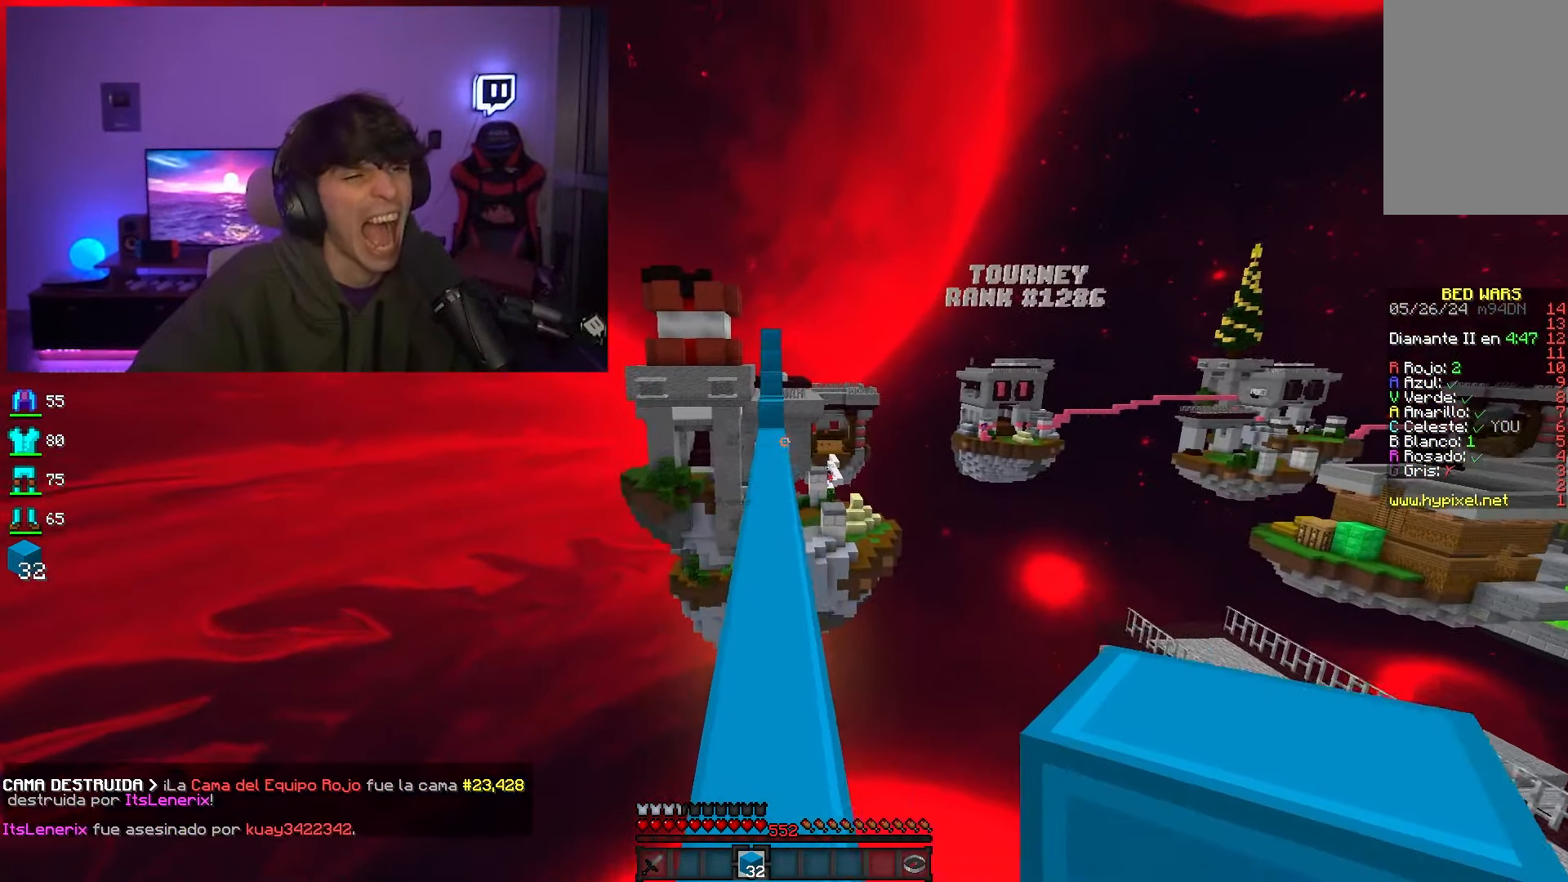
{"keys": ["a", "space", "w"], "mouse": [], "events": [[466, "a", "down"]]}
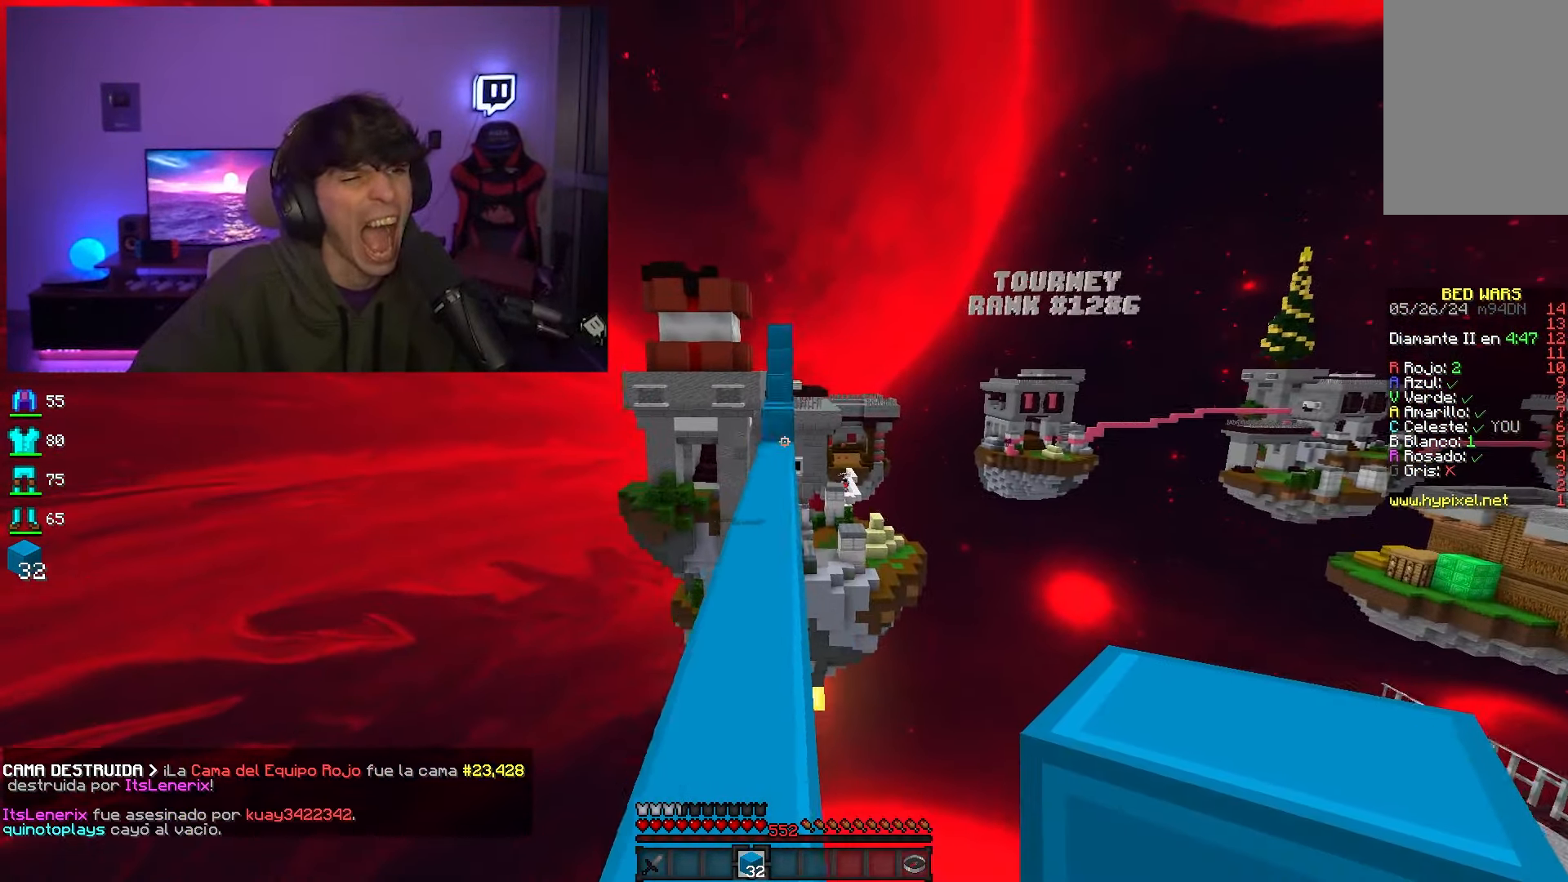
{"keys": ["space", "w"], "mouse": [], "events": [[116, "a", "up"]]}
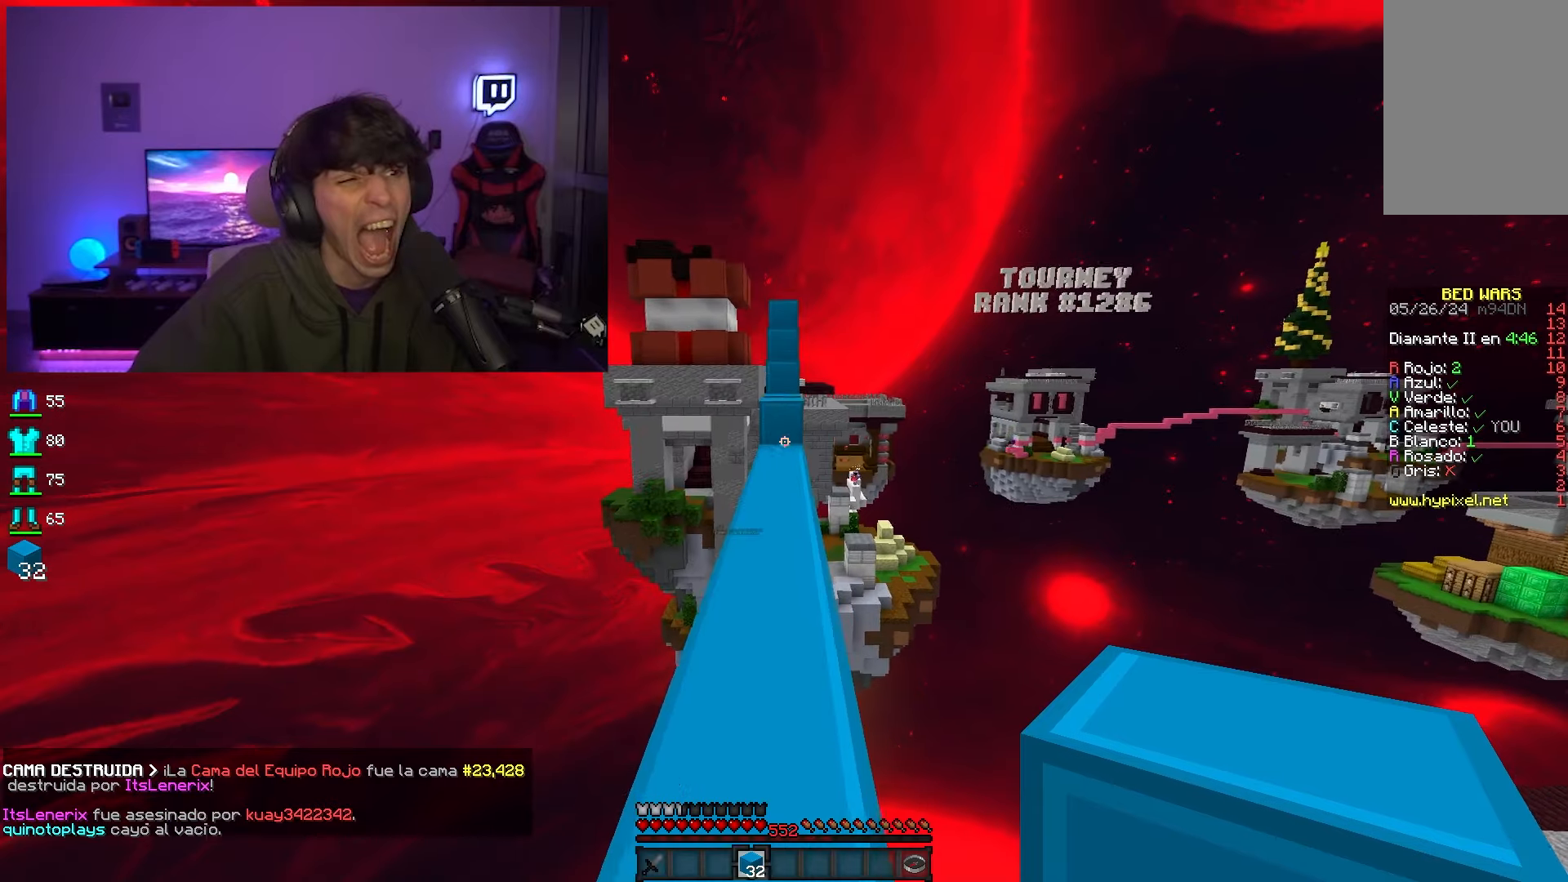
{"keys": ["w"], "mouse": [], "events": [[417, "space", "up"]]}